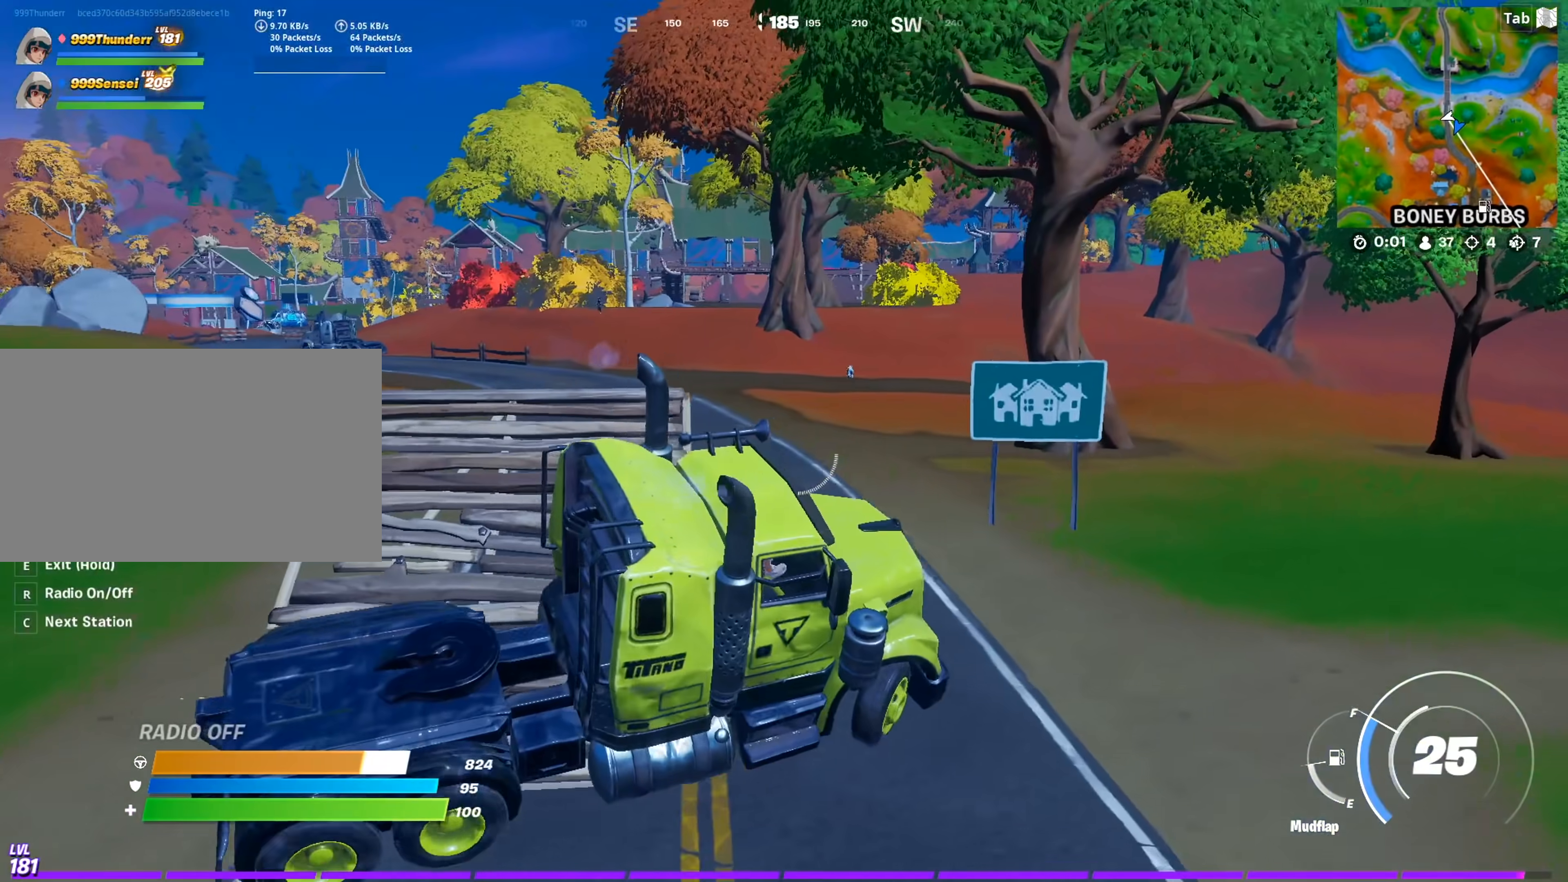
Gameplay with keyboard and mouse; each line is a JSON object with the keys and mouse buttons held at the frame after it. "events" lists presses ("down") and releases ("up") of "1", "2", "3", "4", "5", "a", "alt", "c", "caps_lock", "ctrl", "d", "e", "f", "g", "q", "r", "s", "shift", "space", "t", "tab", "v", "w", "x", "z", "mouse_left", "mouse_wheel" and "mouse_right" between this image and that frame as [ms after this image, input, new state], when the widget could be followed in between. "mouse_left", "mouse_wheel", "mouse_right" = the "left", "wheel", "right" buttons of the "mouse" list. No other keys are recorded. "wheel" means that the mouse wheel is clicked or scrolled. "mouse_move" is the direction in which the mouse moves at that frame (one of eight, or "still"), when it could be read.
{"keys": ["a"], "mouse": [], "mouse_move": "still", "events": [[183, "w", "up"]]}
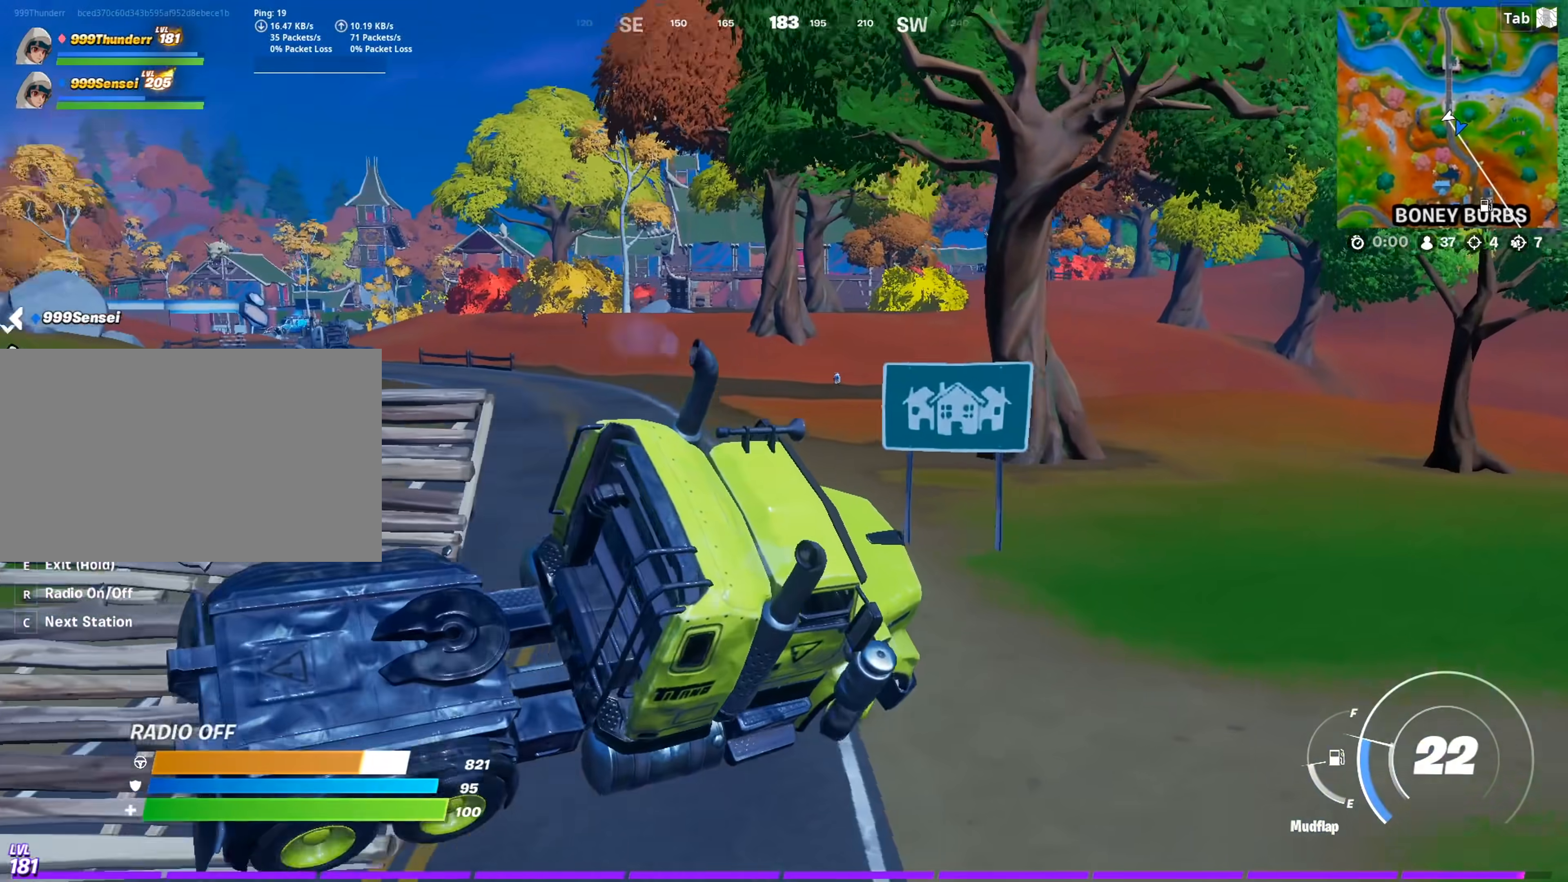
{"keys": ["a", "w"], "mouse": [], "mouse_move": "still", "events": [[101, "w", "down"]]}
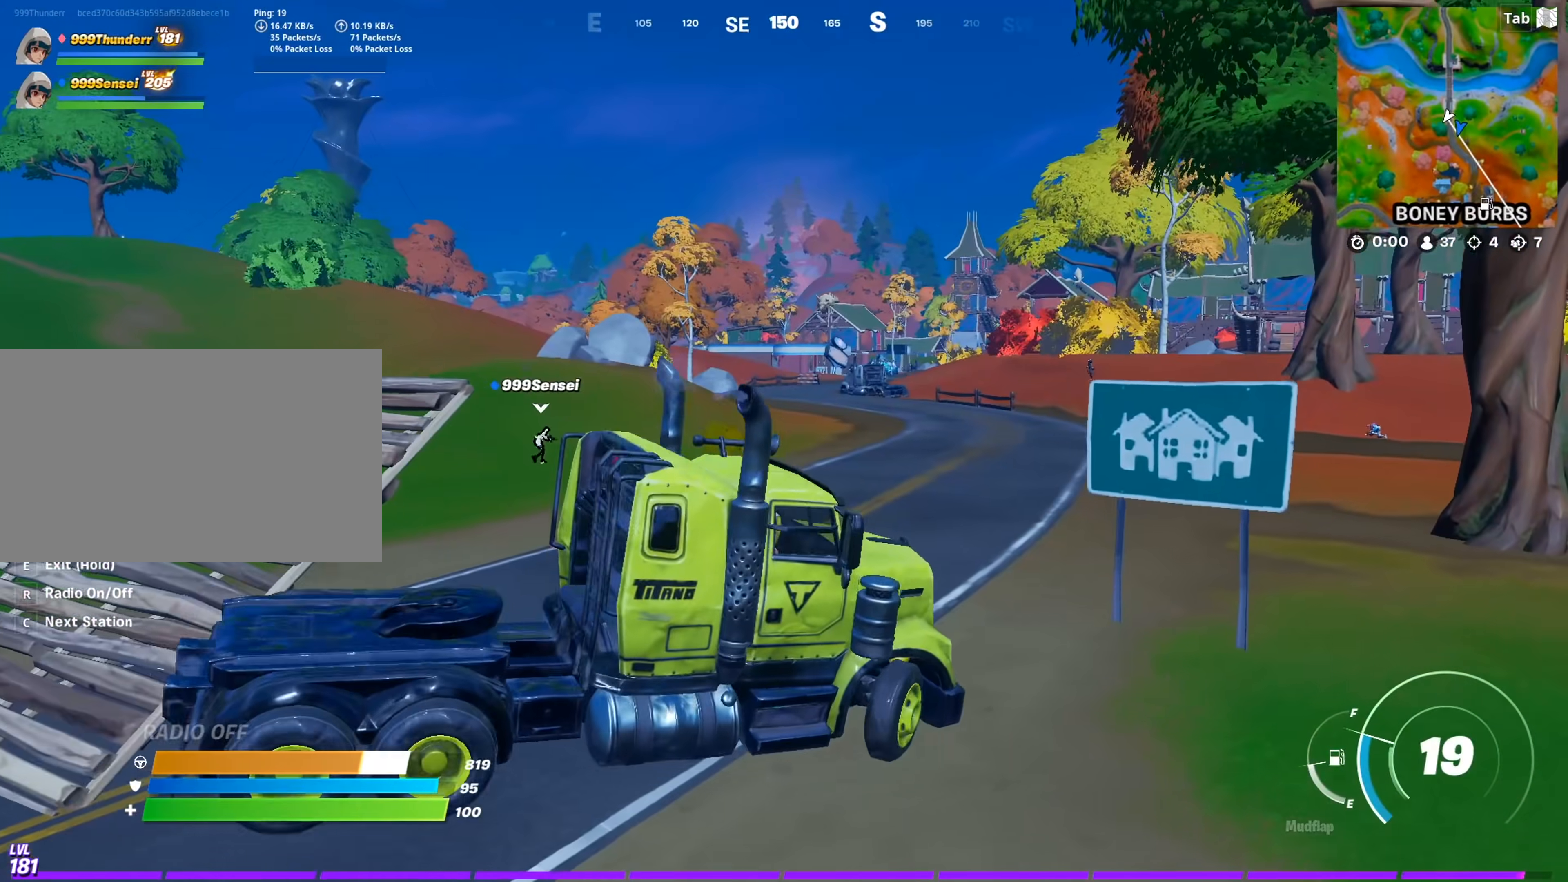
{"keys": ["w"], "mouse": [], "mouse_move": "still", "events": [[450, "a", "up"]]}
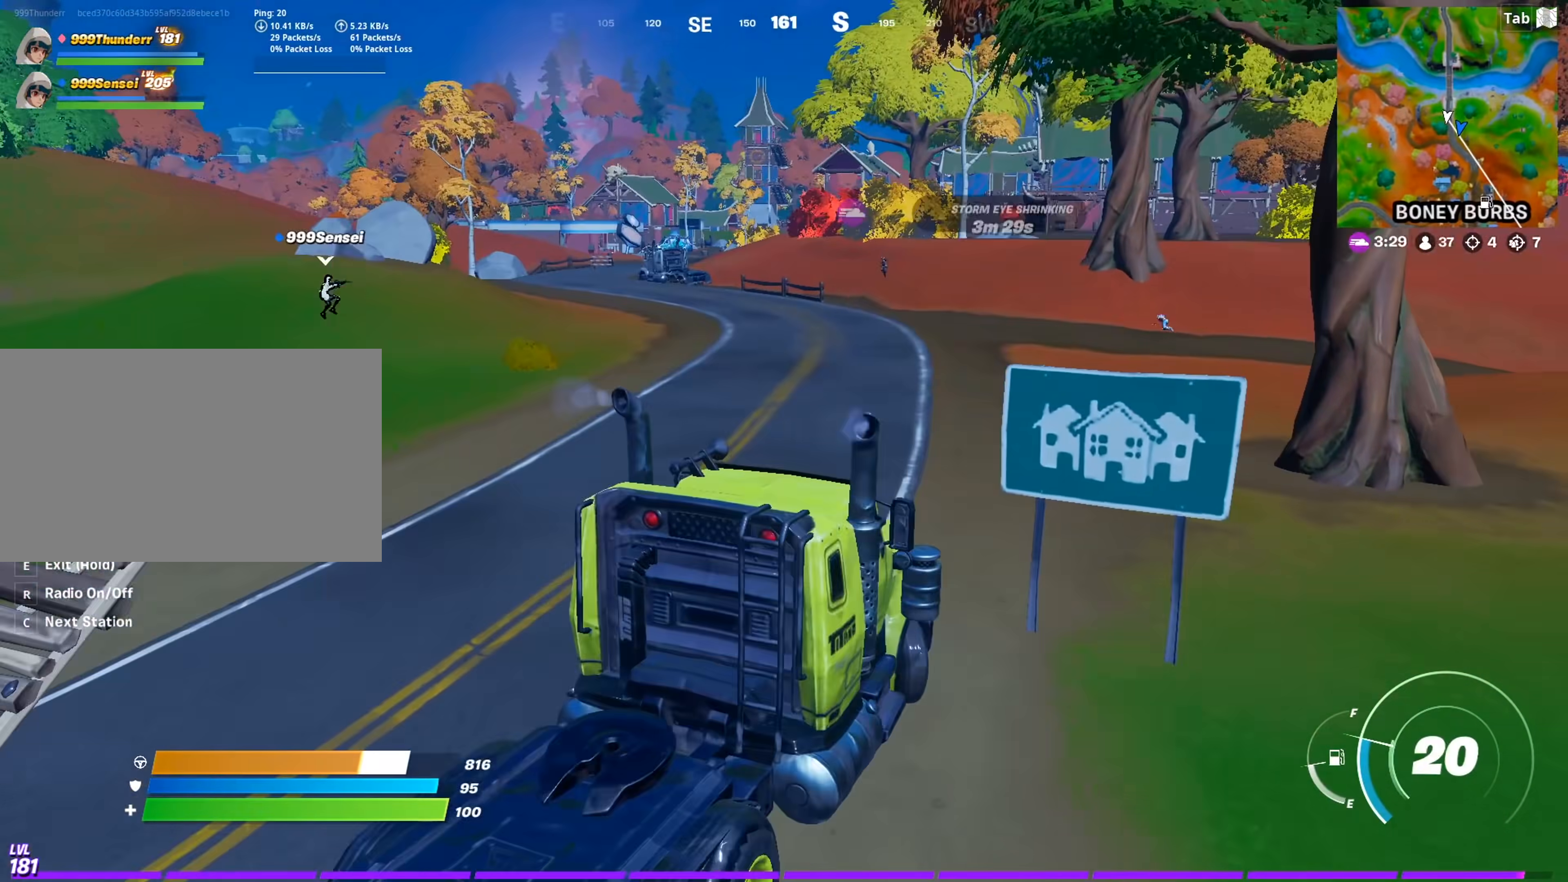
{"keys": ["w"], "mouse": [], "mouse_move": "still", "events": []}
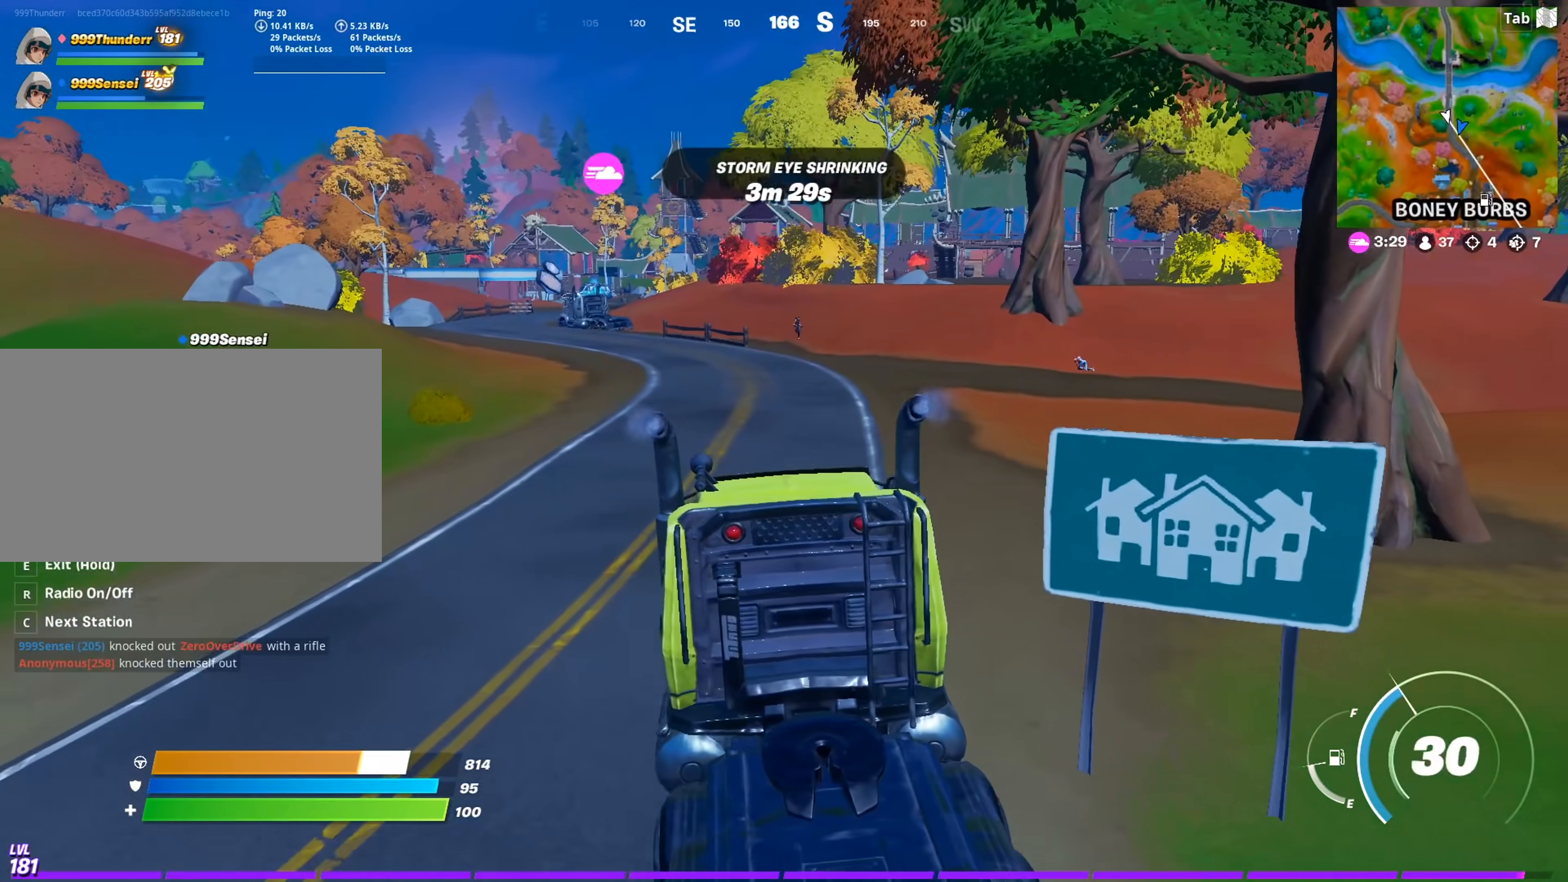
{"keys": ["d", "w"], "mouse": [], "mouse_move": "still", "events": [[384, "d", "down"]]}
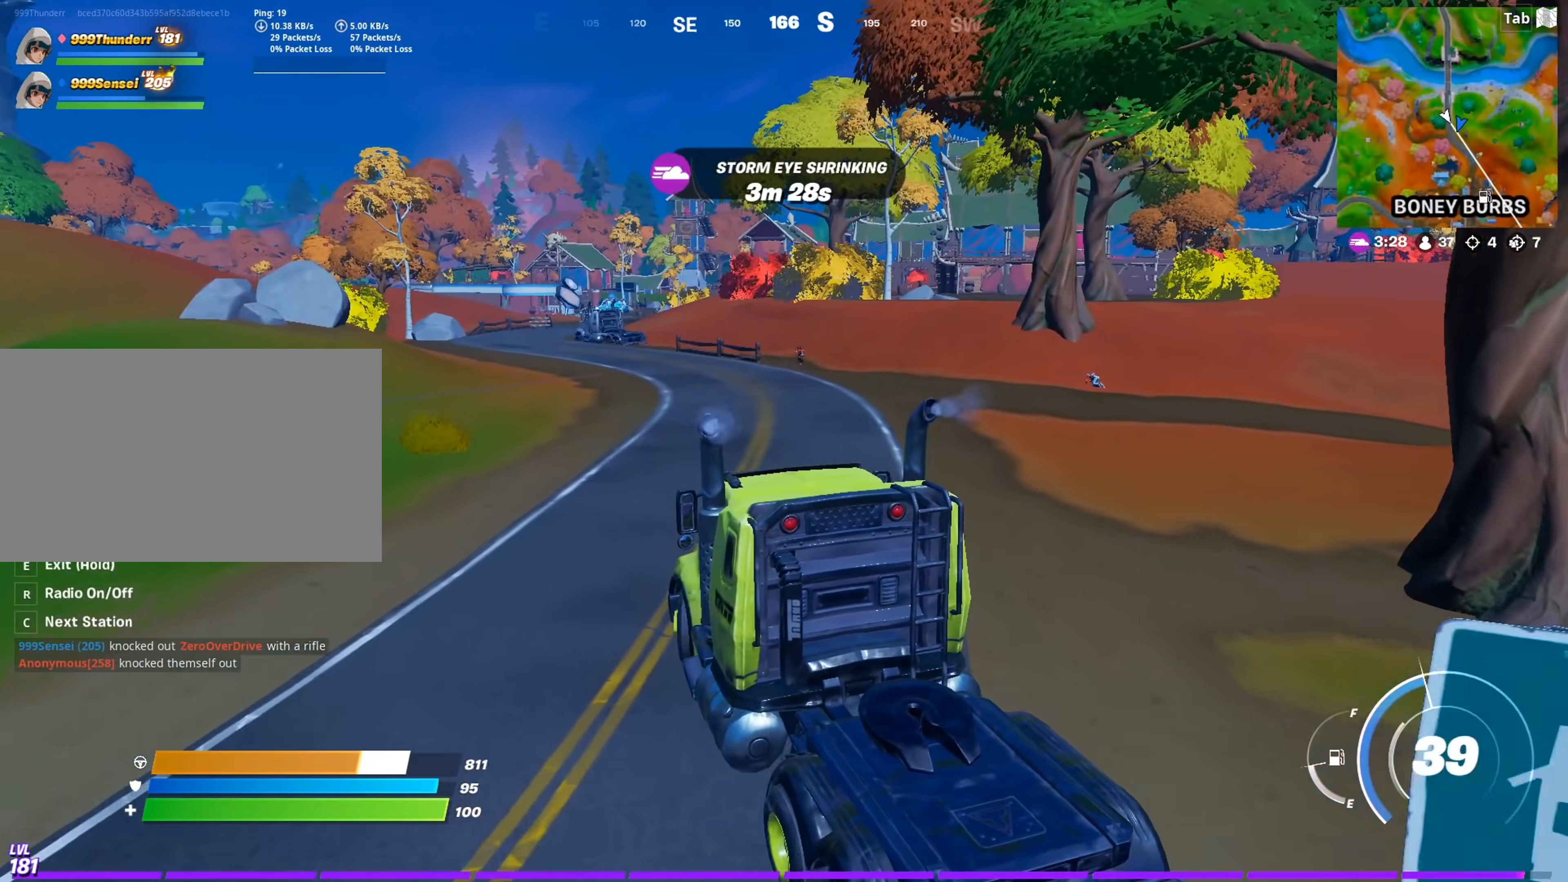
{"keys": ["w"], "mouse": [], "mouse_move": "still", "events": [[301, "d", "up"]]}
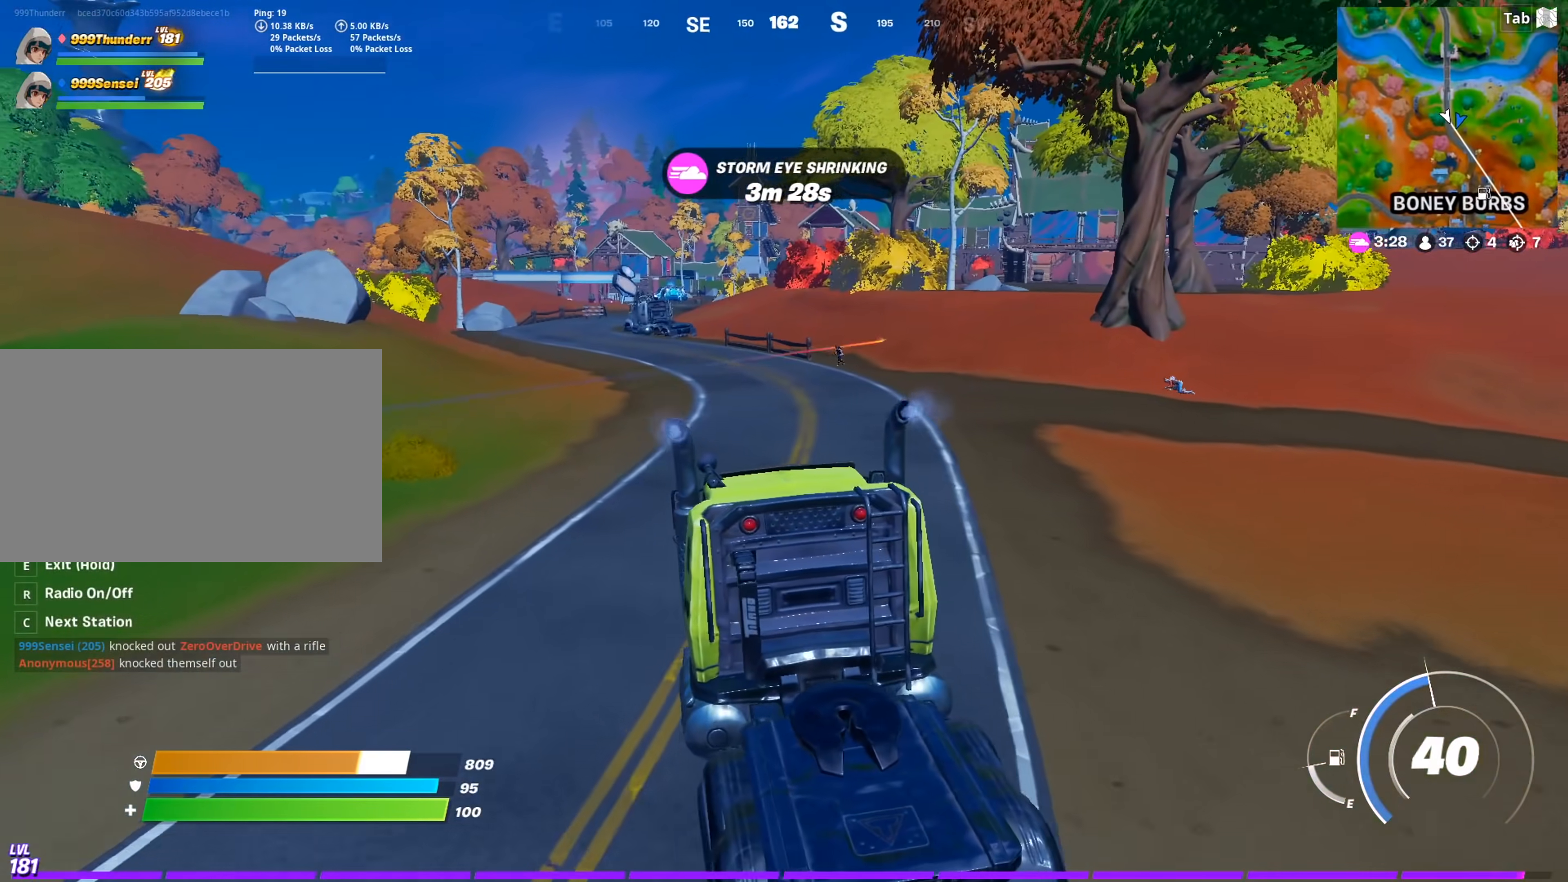
{"keys": ["w"], "mouse": [], "mouse_move": "still", "events": []}
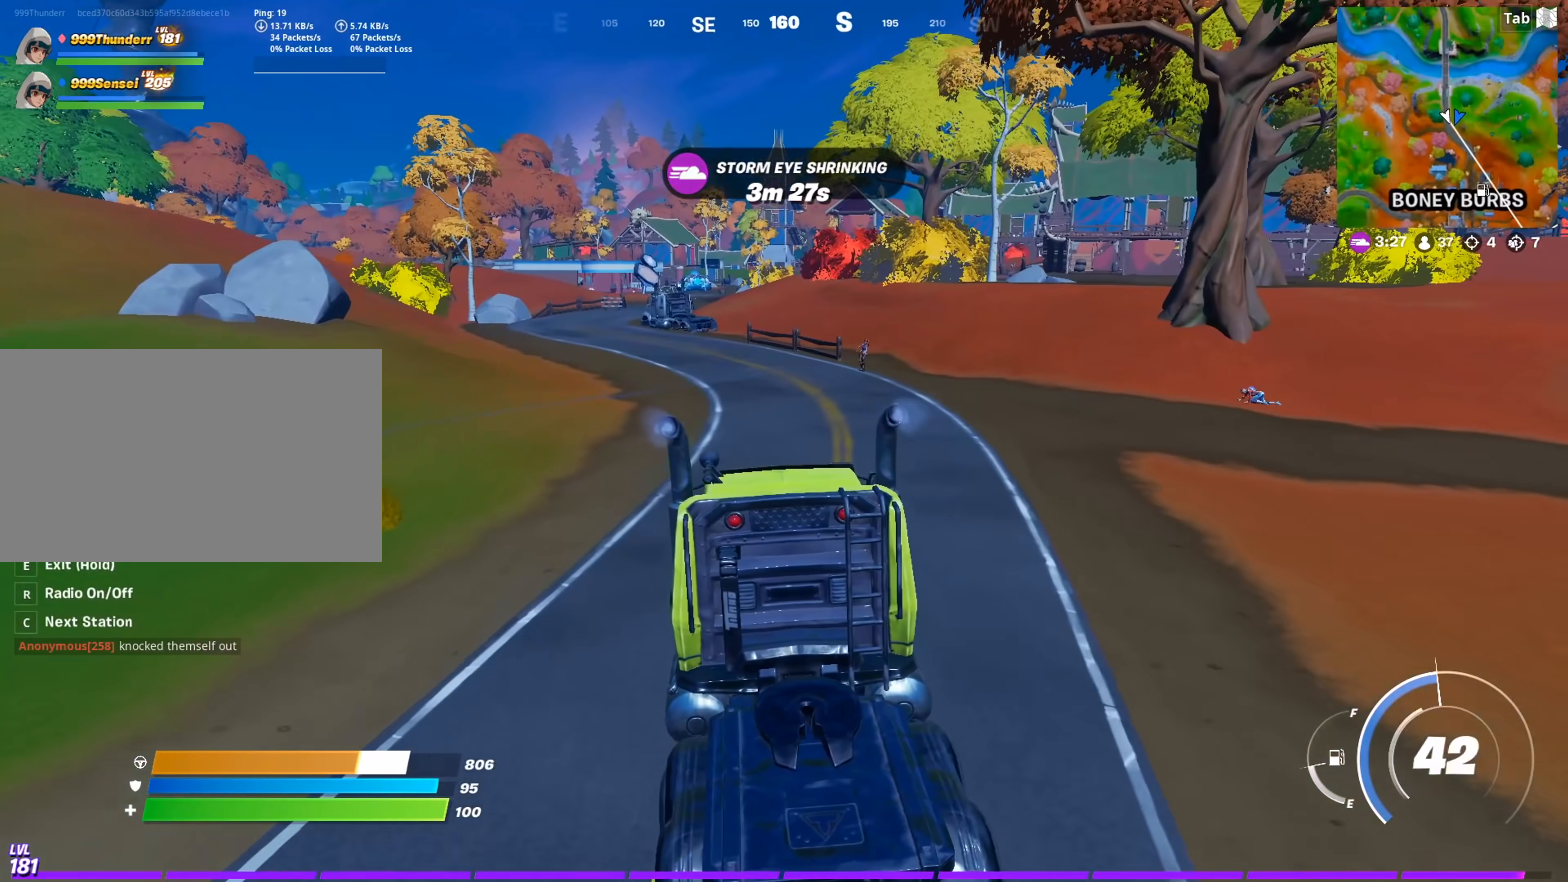
{"keys": ["d", "w"], "mouse": [], "mouse_move": "right", "events": [[251, "d", "down"]]}
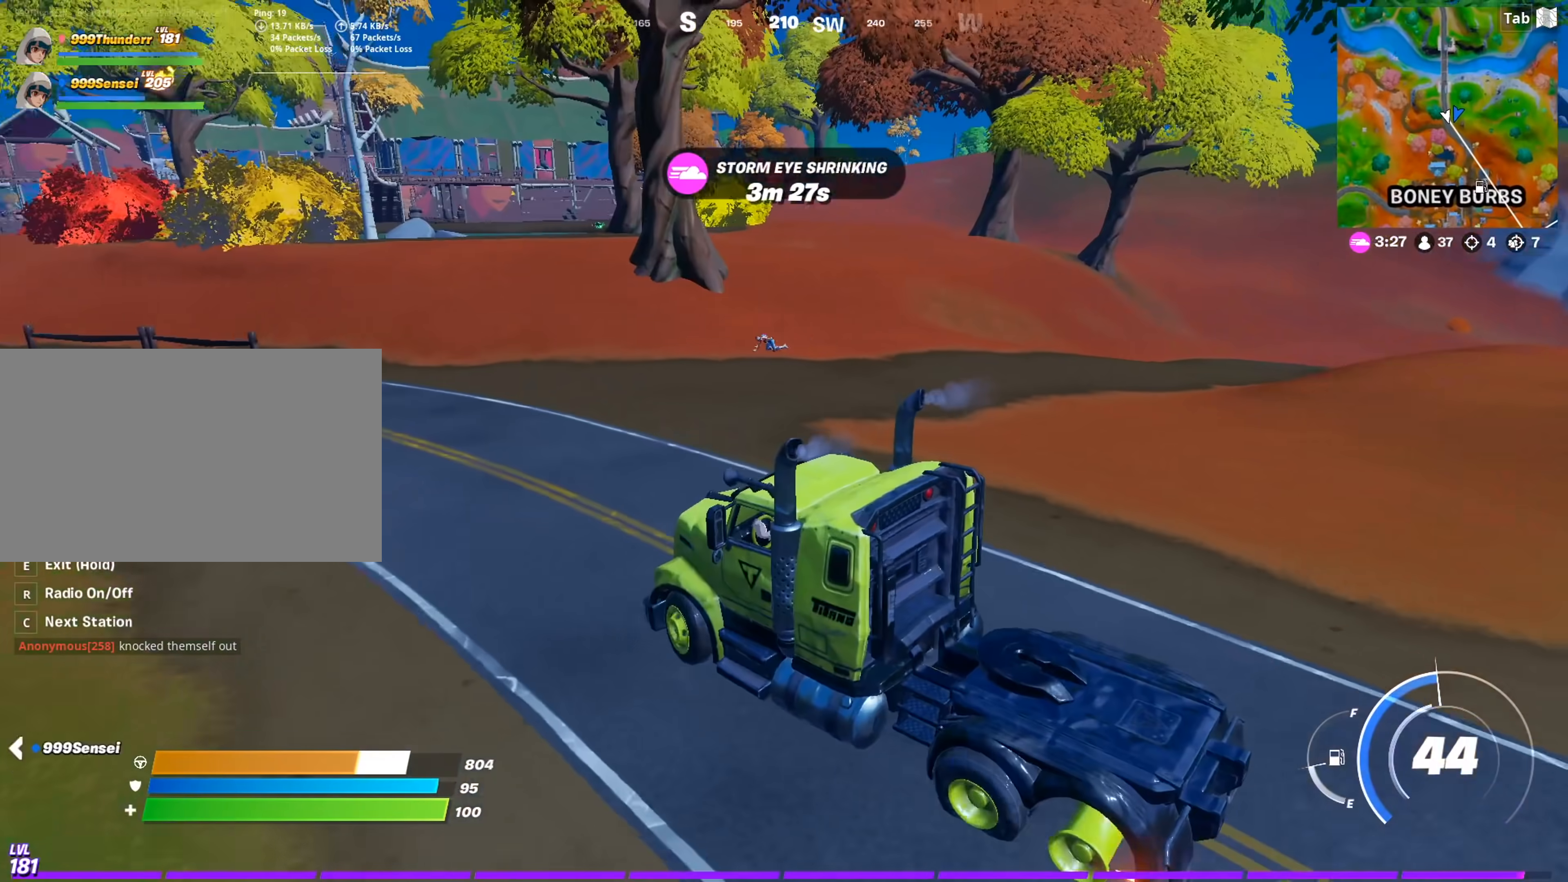
{"keys": ["w"], "mouse": [], "mouse_move": "still", "events": [[400, "d", "up"]]}
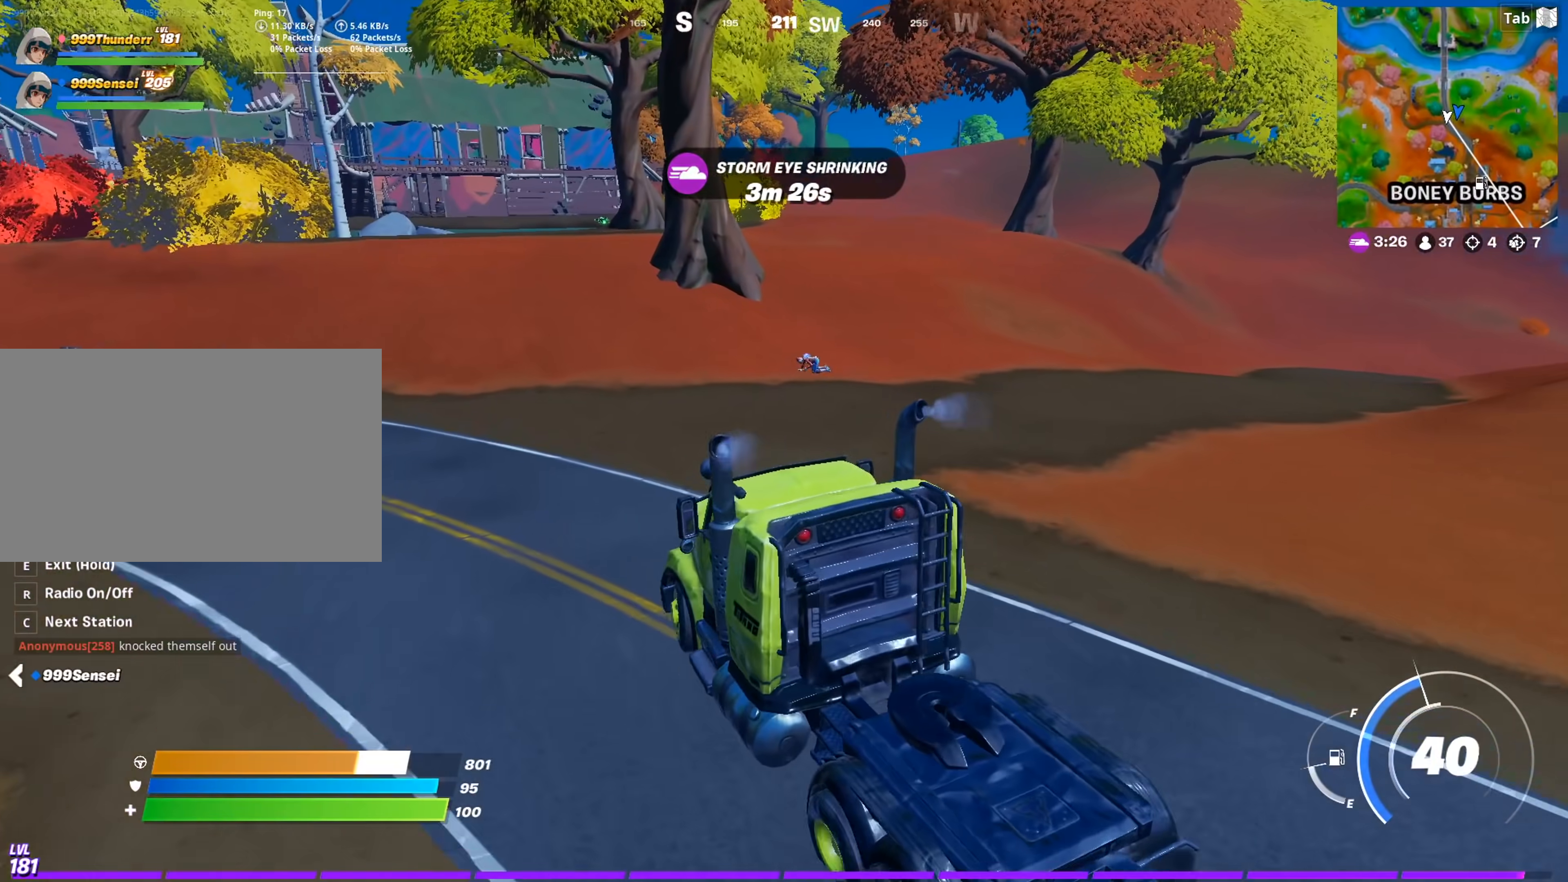
{"keys": ["w"], "mouse": [], "mouse_move": "down-right", "events": []}
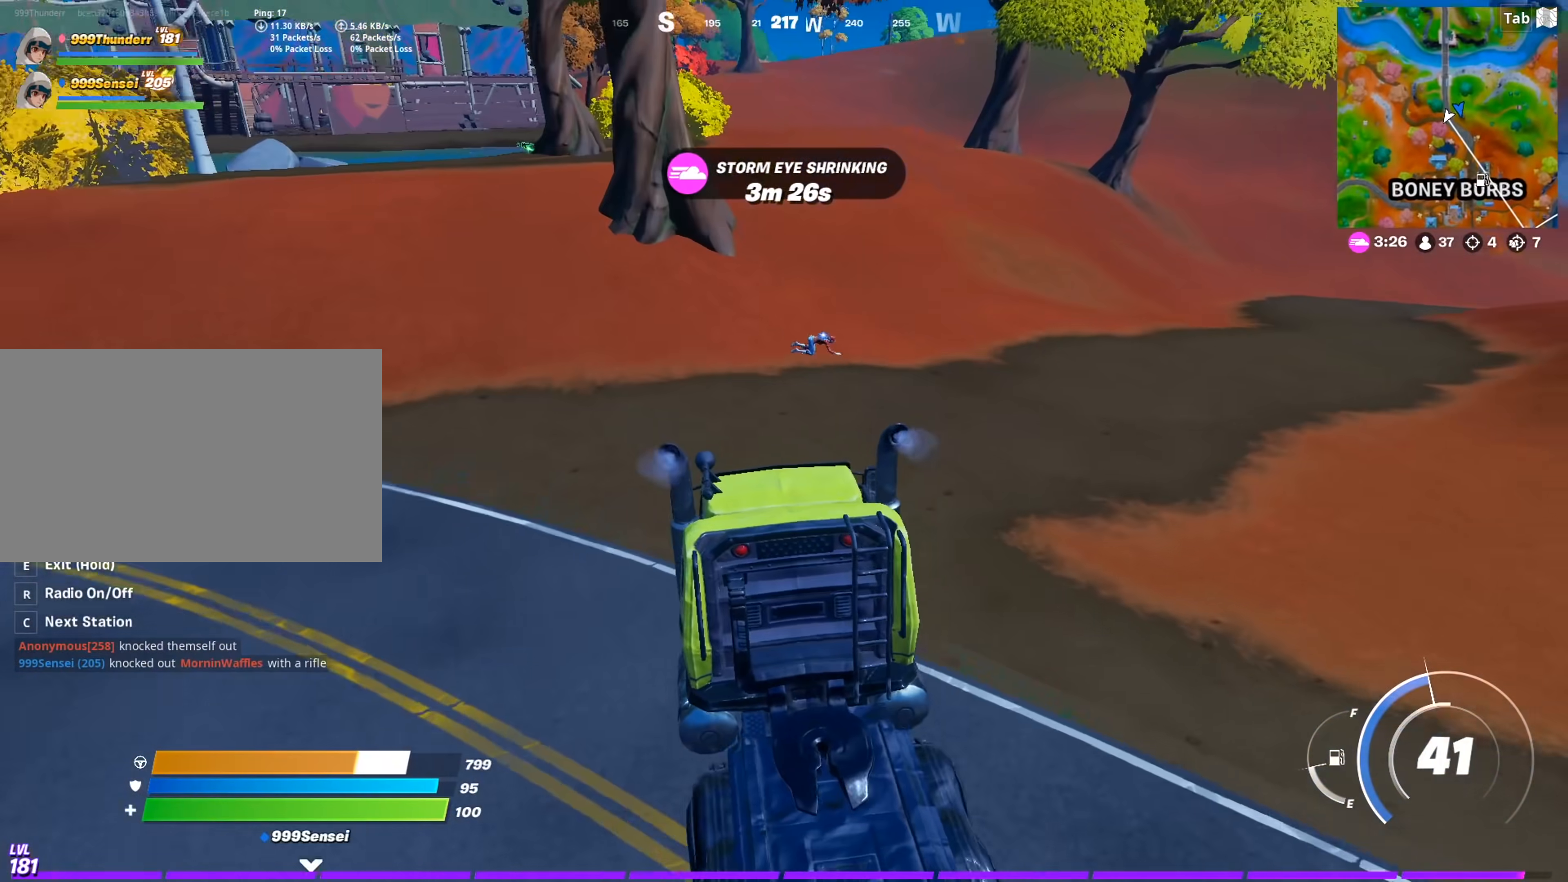
{"keys": ["w"], "mouse": [], "mouse_move": "right", "events": [[267, "d", "down"], [451, "d", "up"]]}
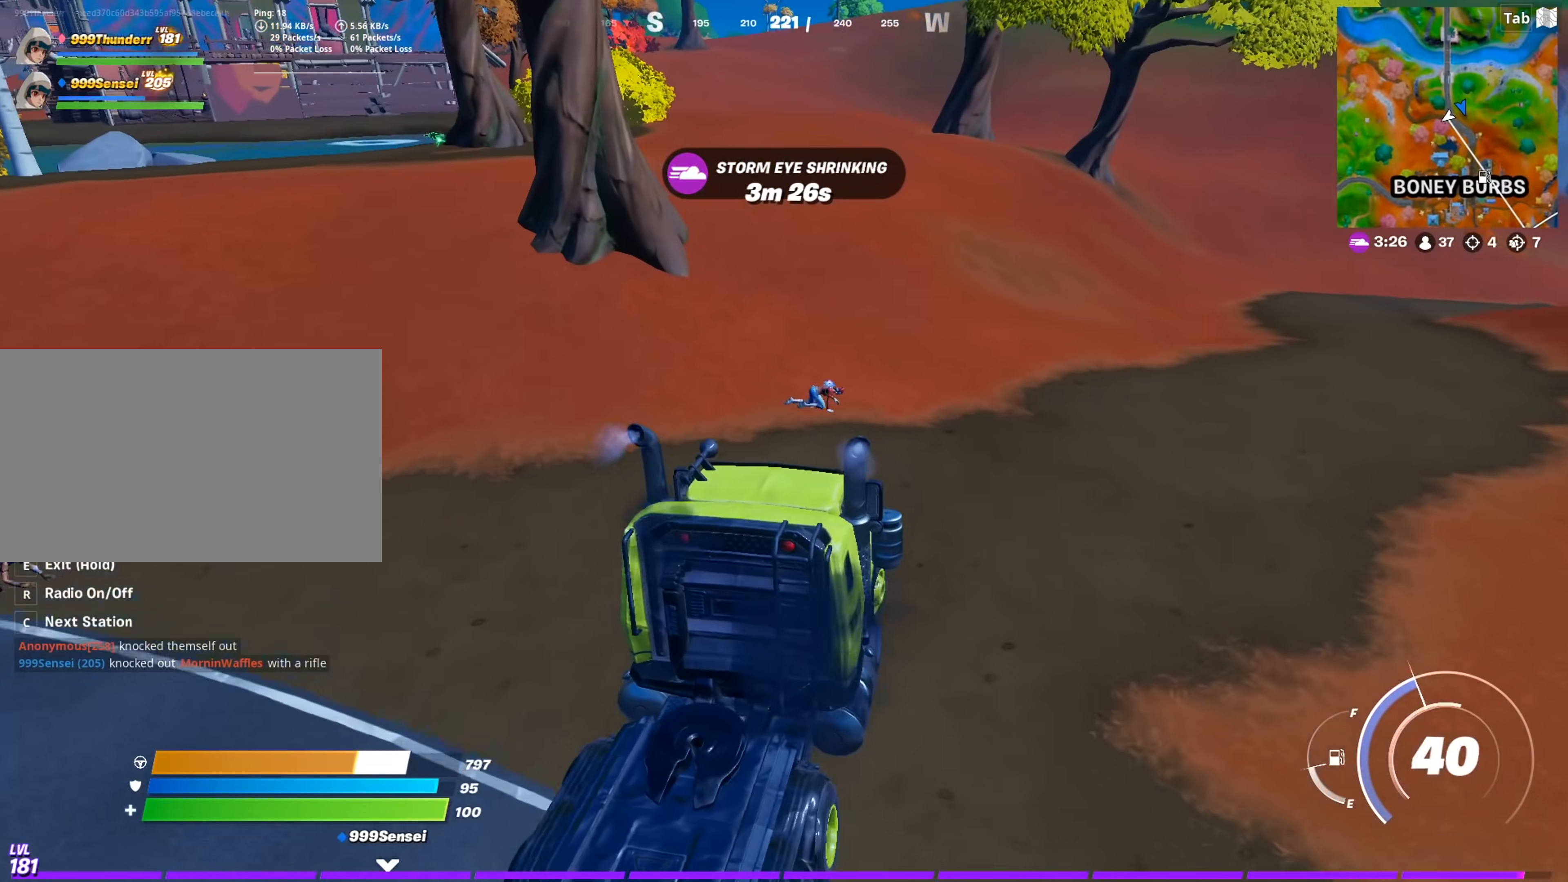
{"keys": ["w"], "mouse": [], "mouse_move": "left", "events": [[250, "a", "down"], [400, "a", "up"]]}
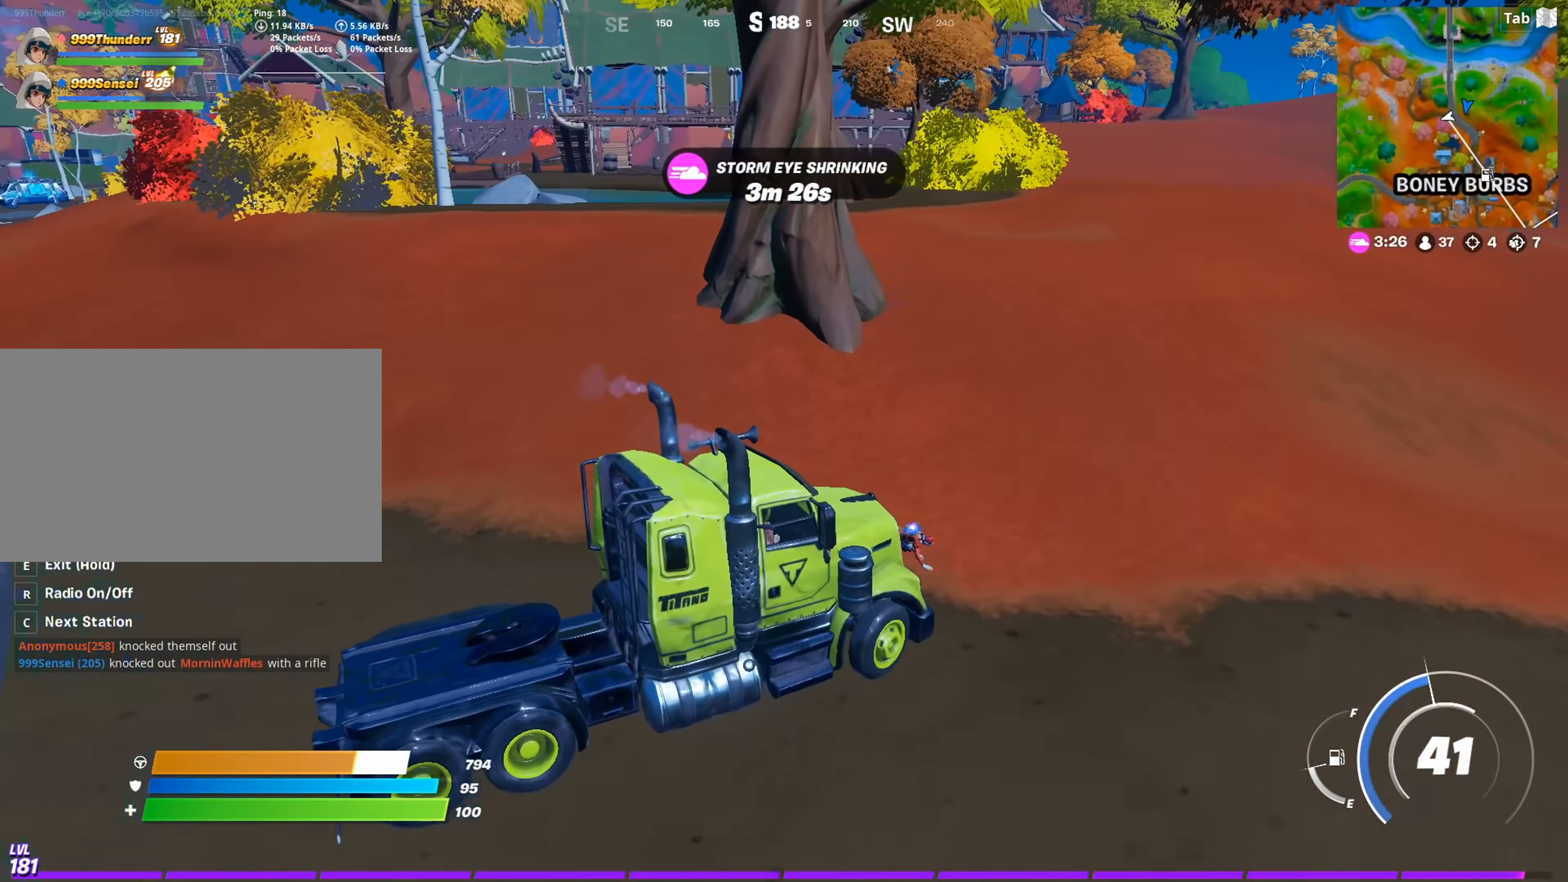
{"keys": ["w"], "mouse": [], "mouse_move": "up-right", "events": []}
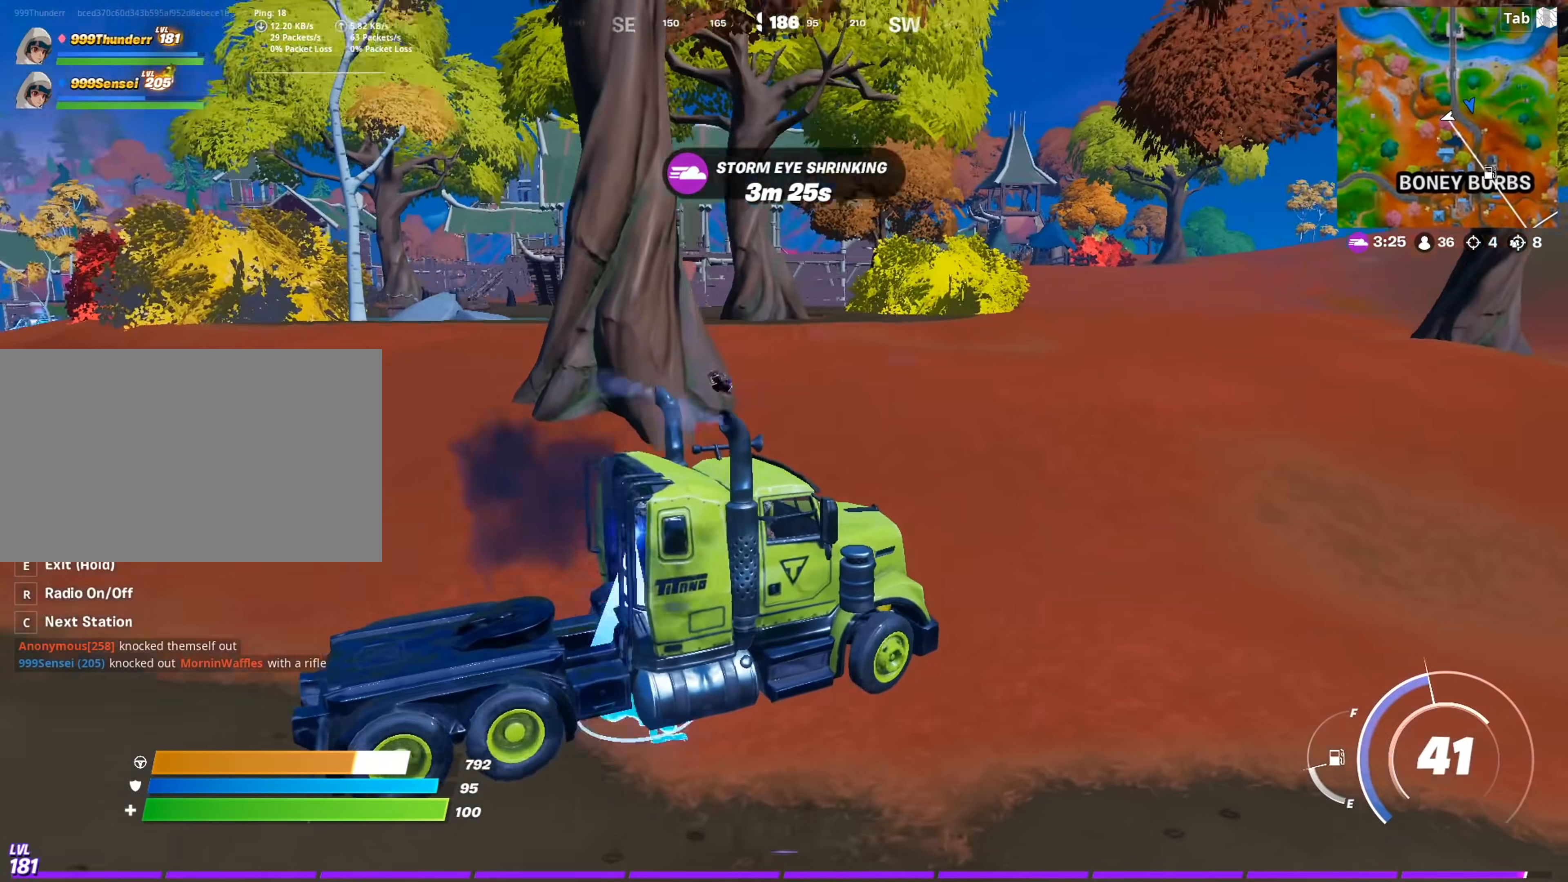
{"keys": ["a", "e", "w"], "mouse": [], "mouse_move": "still", "events": [[16, "a", "down"], [283, "e", "down"], [333, "a", "up"], [484, "a", "down"]]}
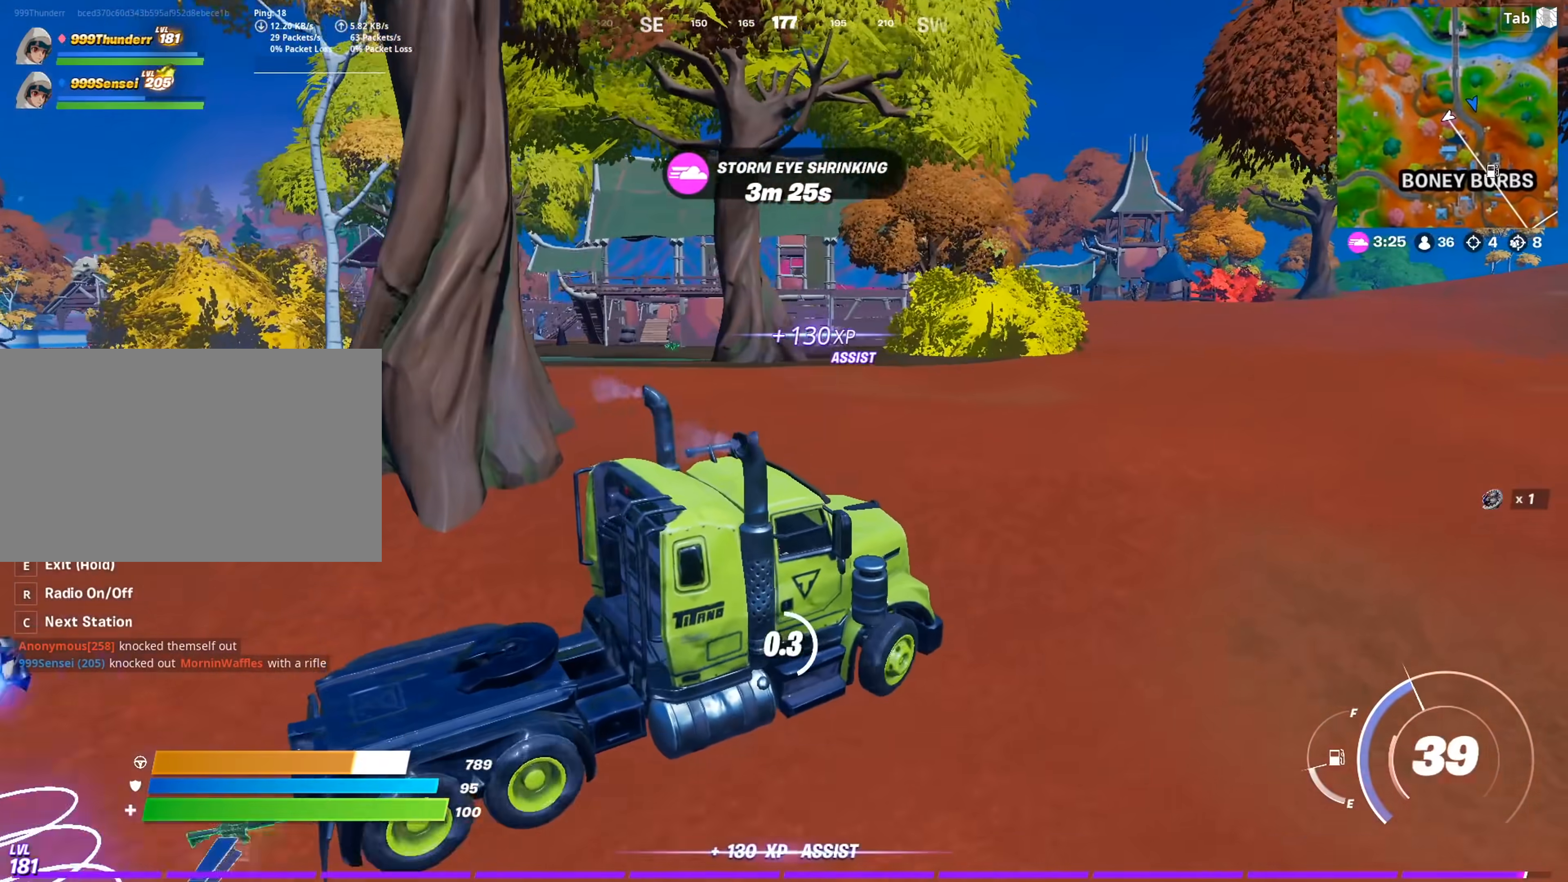
{"keys": ["d", "w"], "mouse": [], "mouse_move": "still", "events": [[217, "a", "up"], [267, "e", "up"], [501, "d", "down"]]}
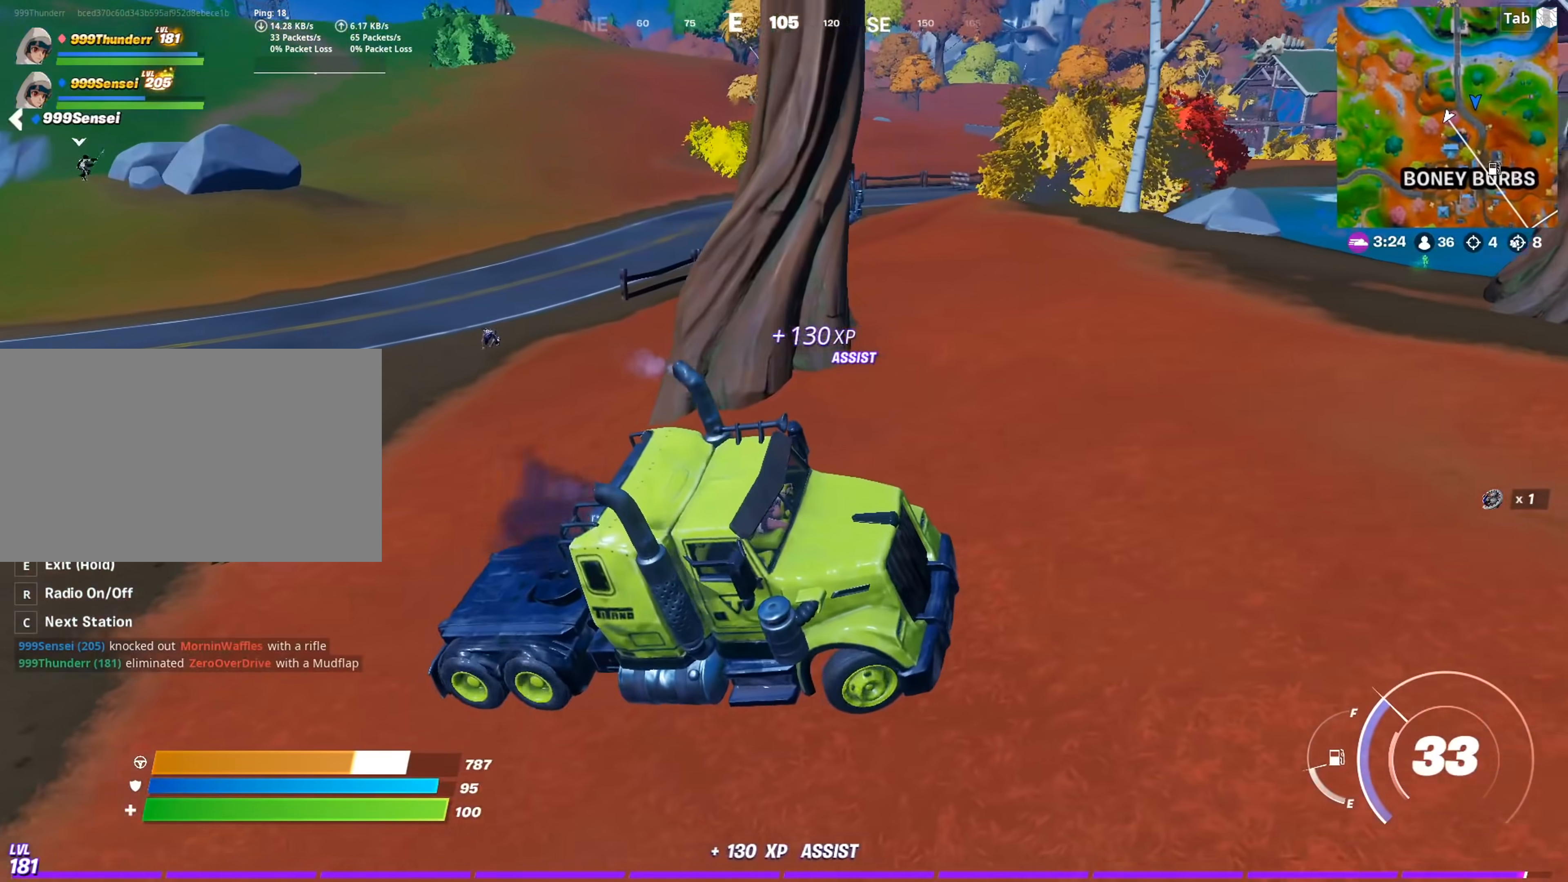
{"keys": ["w"], "mouse": [], "mouse_move": "right", "events": [[367, "d", "up"]]}
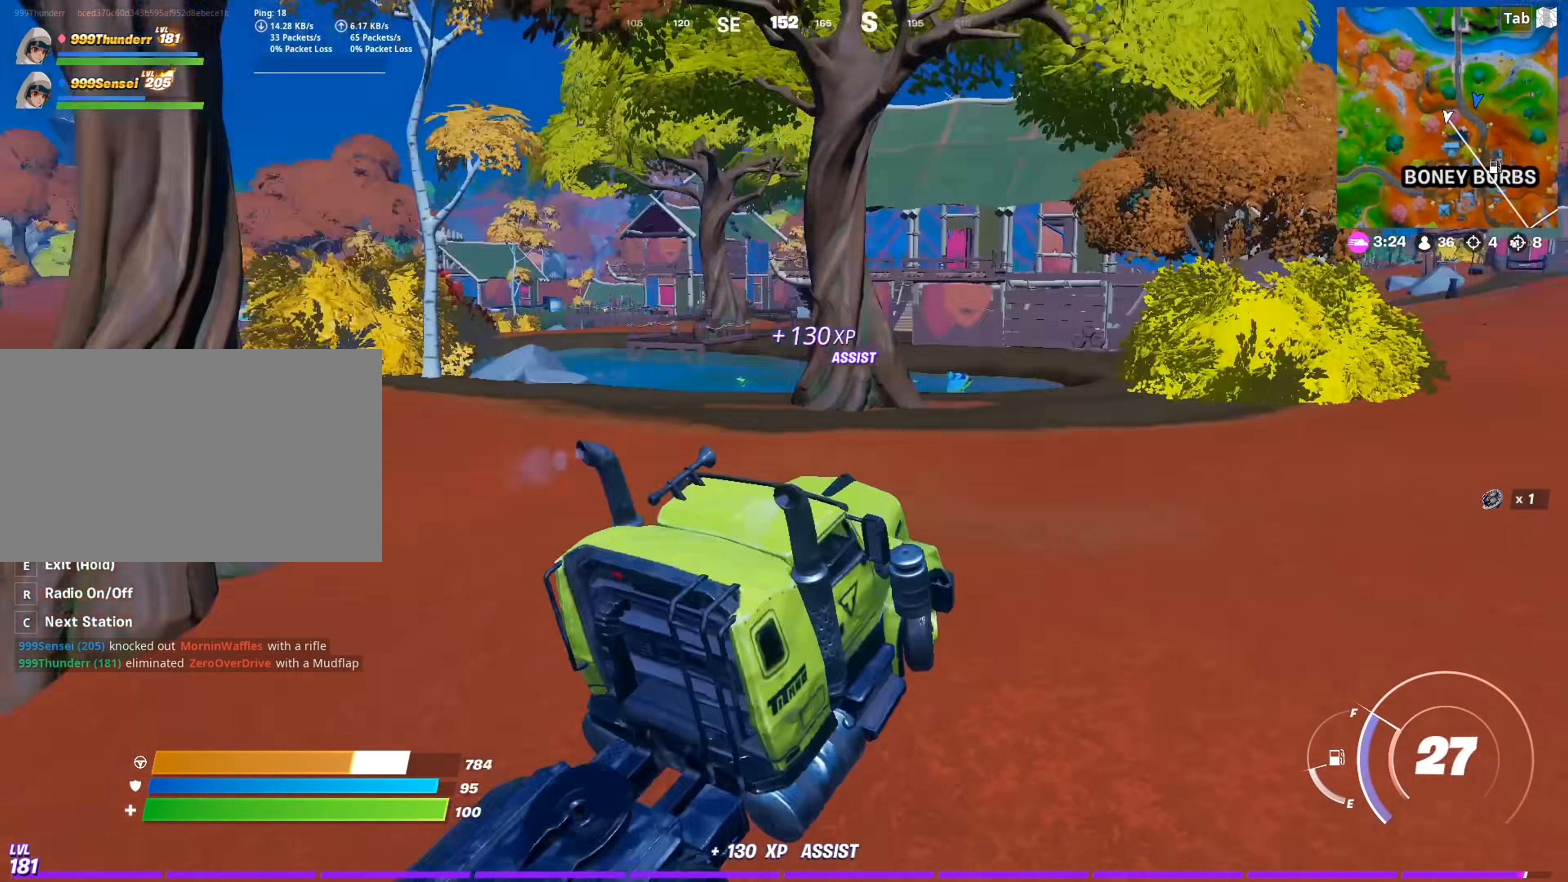
{"keys": ["w"], "mouse": [], "mouse_move": "down-left", "events": []}
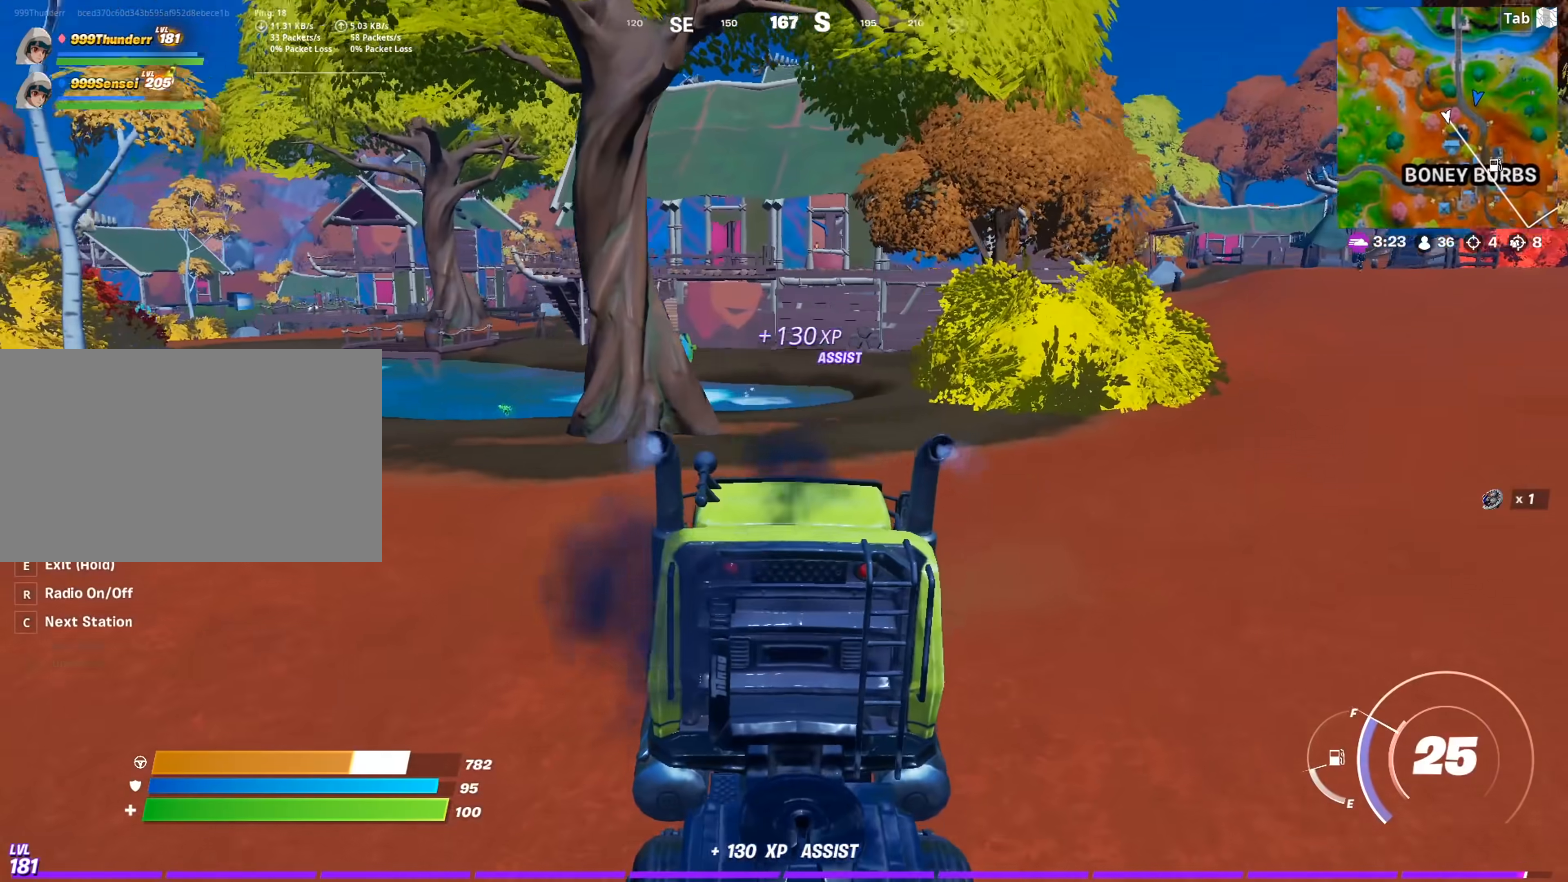
{"keys": ["e", "w"], "mouse": [], "mouse_move": "still", "events": [[33, "e", "down"]]}
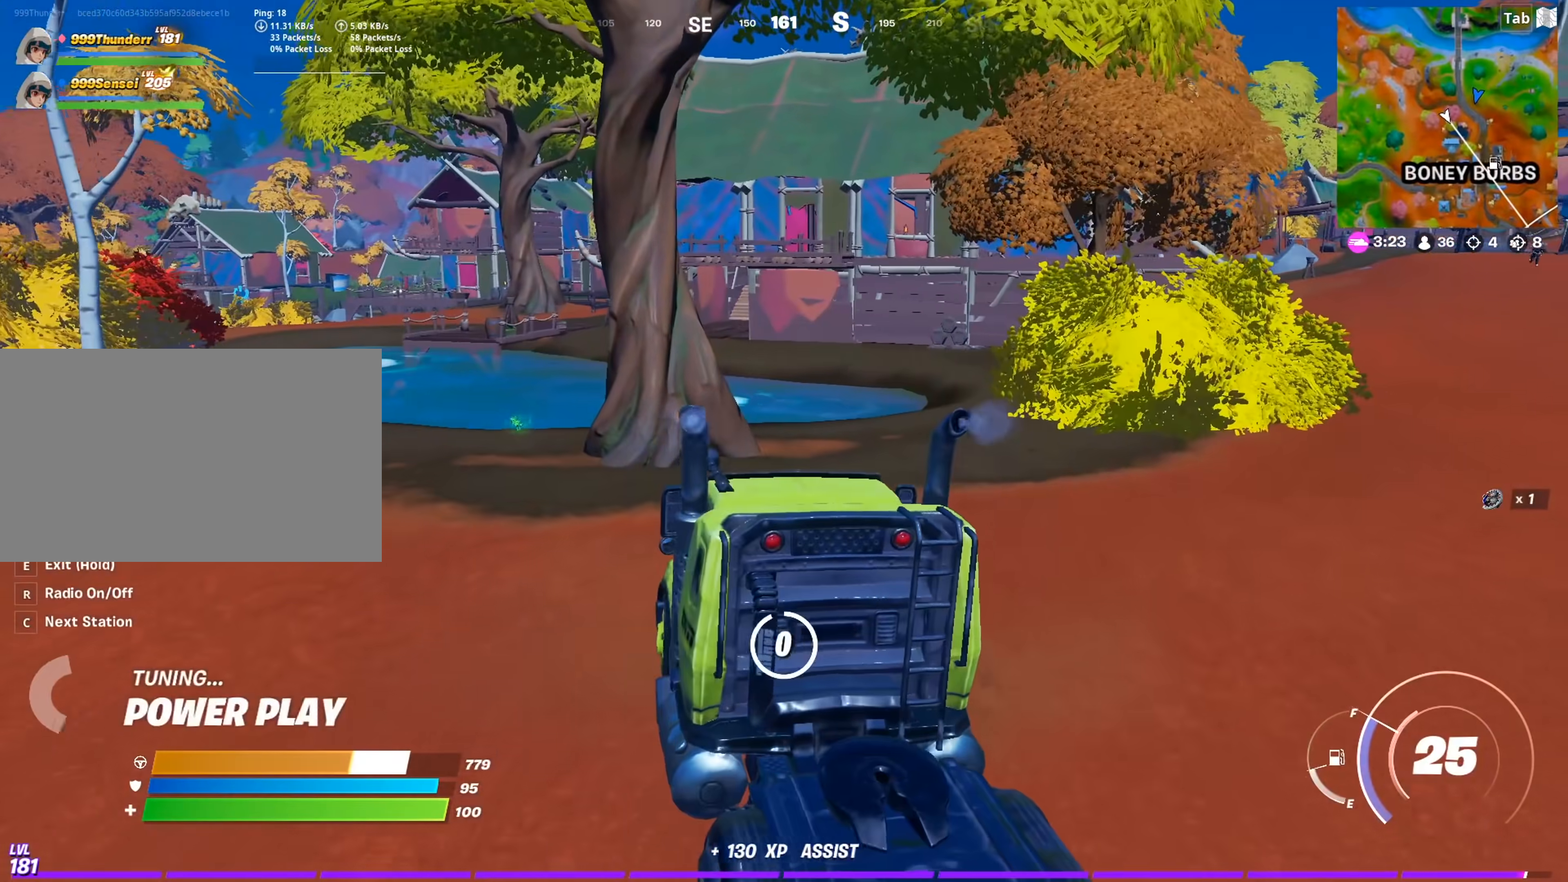
{"keys": ["w"], "mouse": [], "mouse_move": "still", "events": [[34, "e", "up"], [317, "r", "down"], [417, "r", "up"]]}
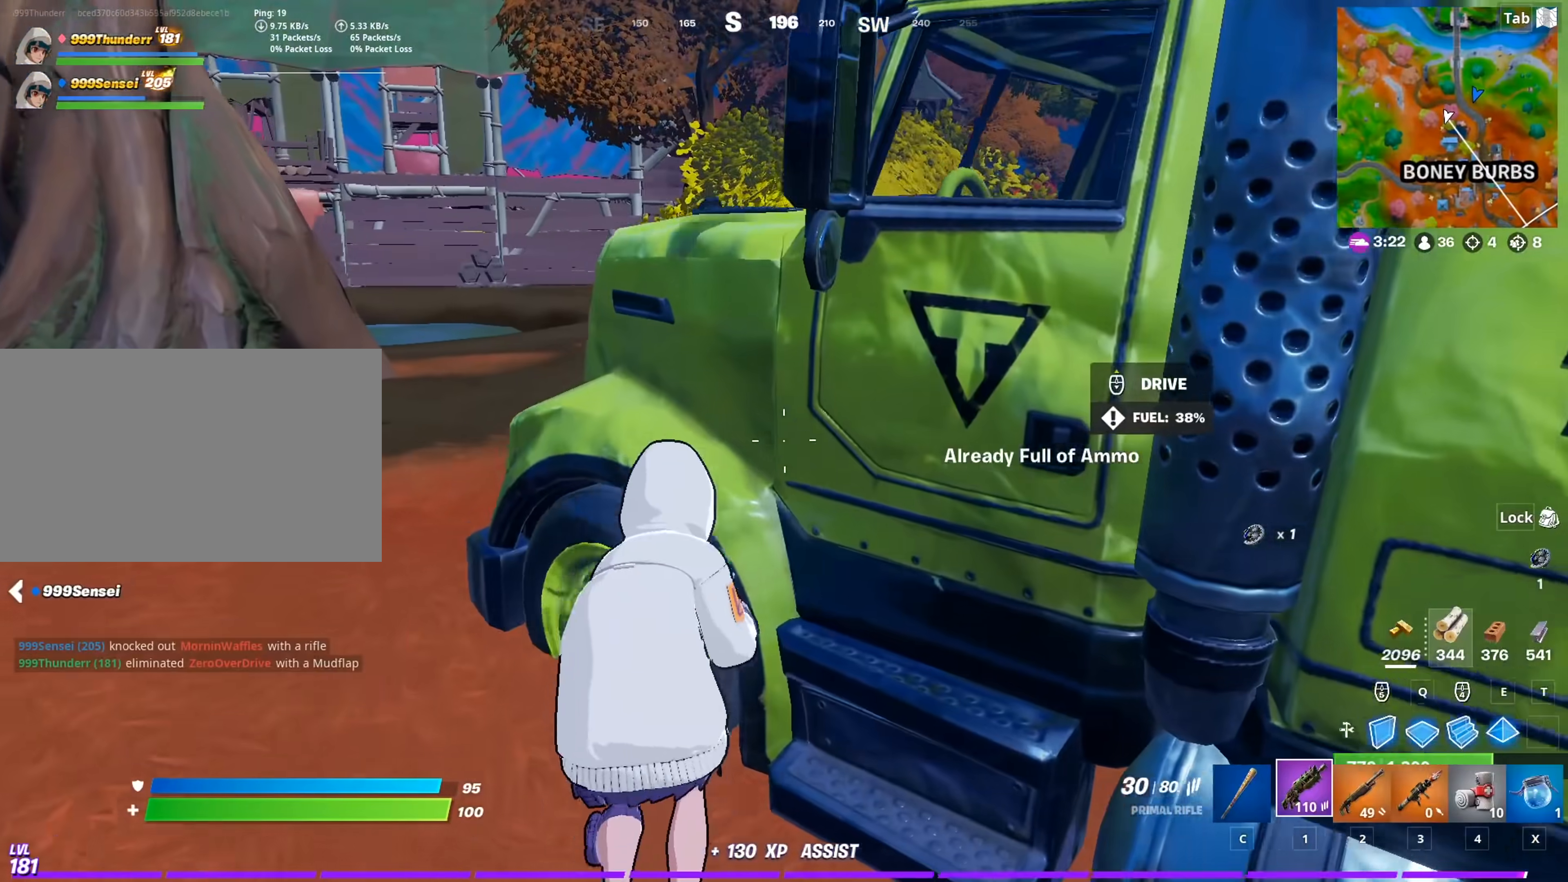
{"keys": ["a", "w"], "mouse": [], "mouse_move": "still", "events": [[100, "a", "down"]]}
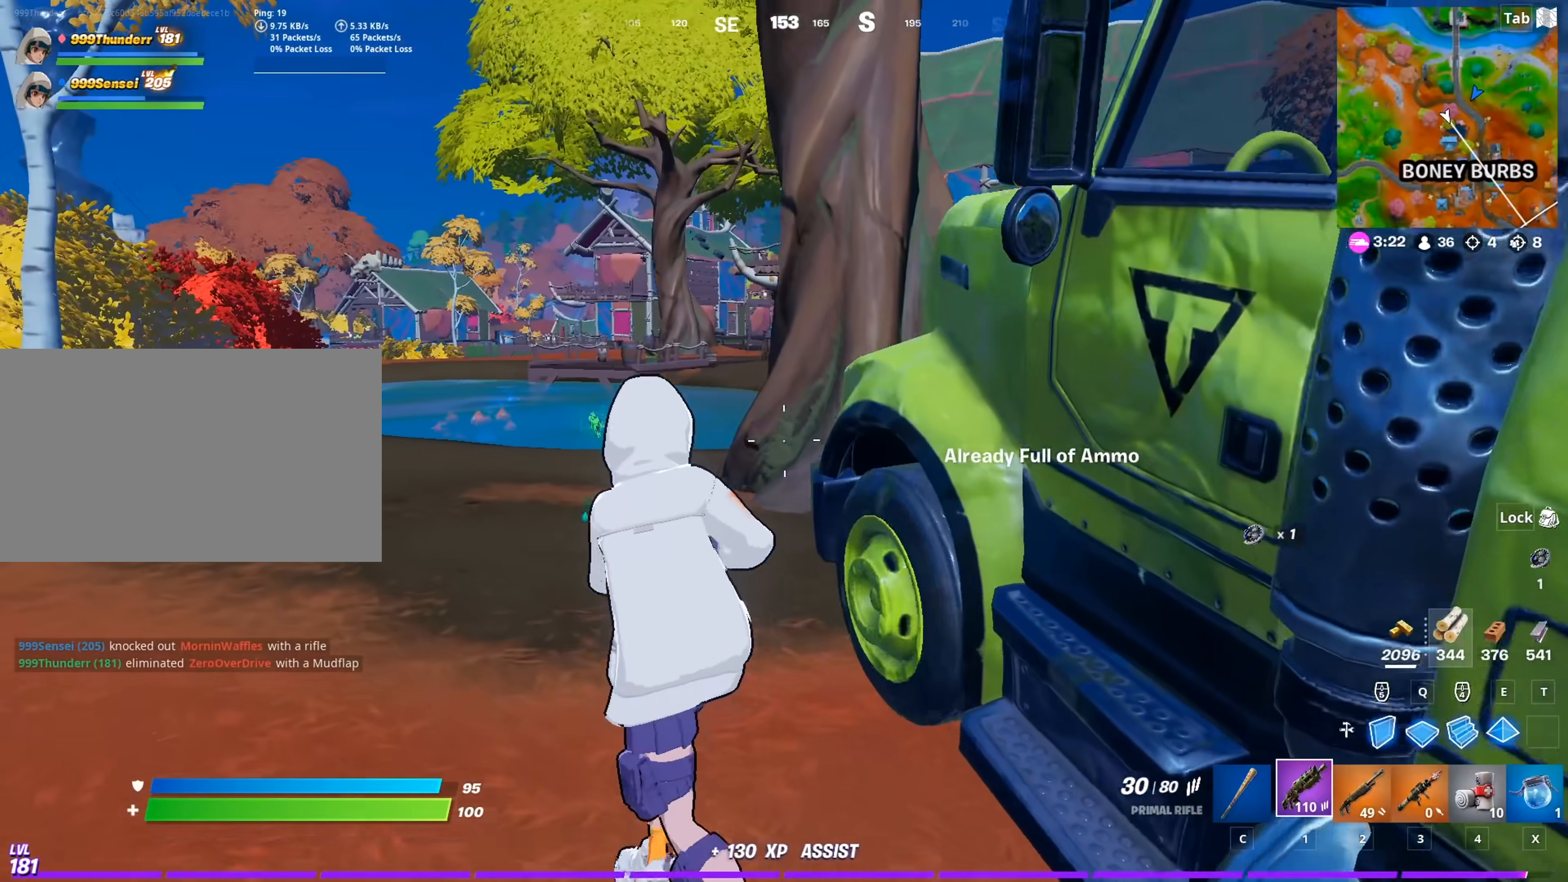
{"keys": ["a", "w"], "mouse": [], "mouse_move": "still", "events": []}
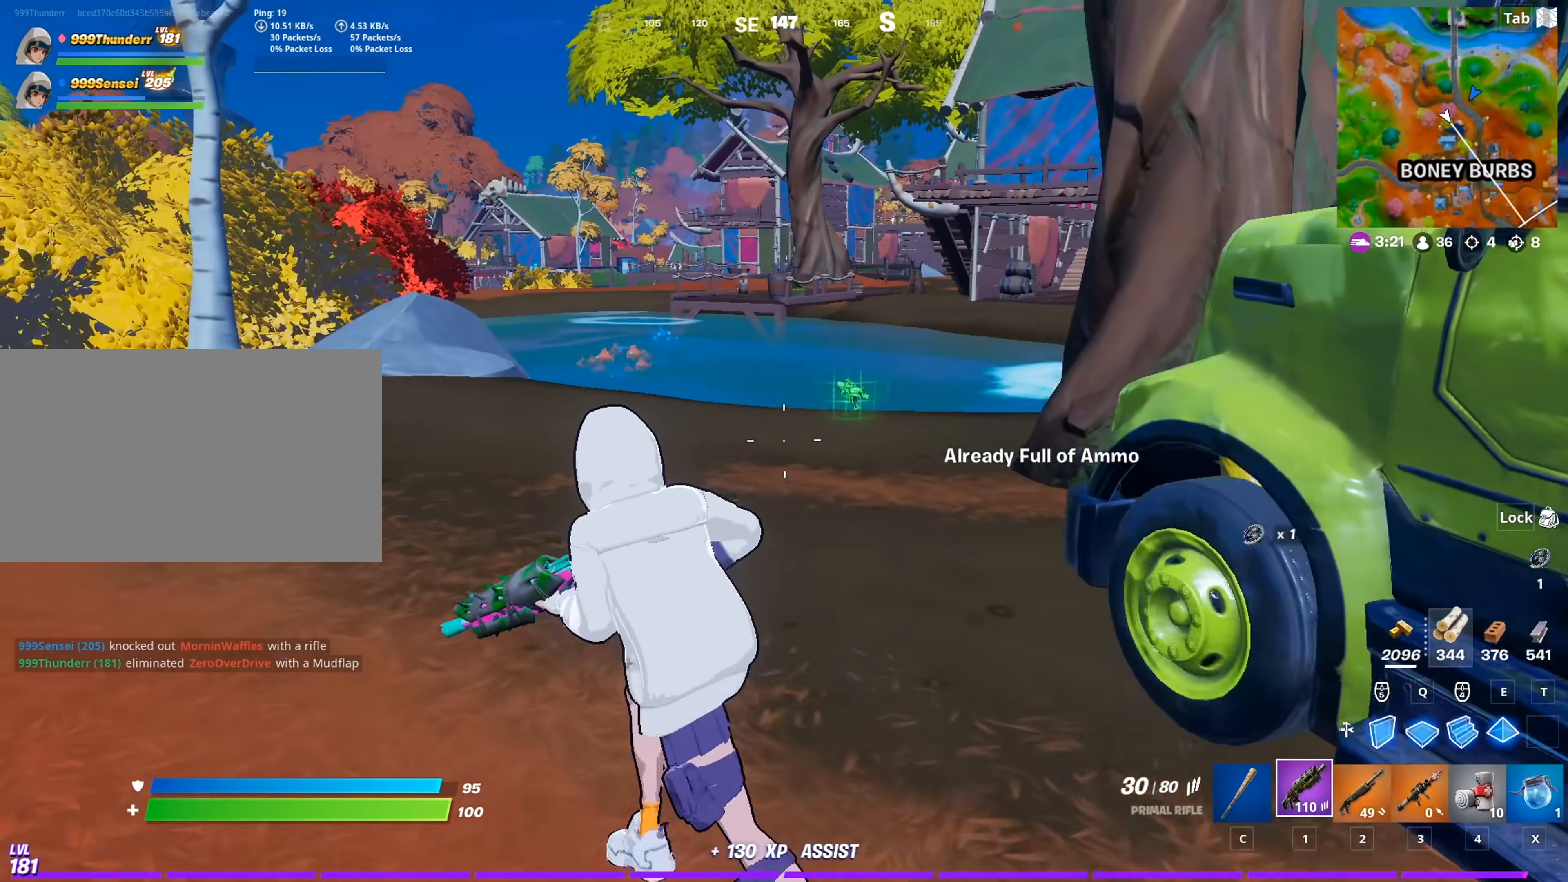
{"keys": ["w"], "mouse": [], "mouse_move": "still", "events": [[500, "a", "up"]]}
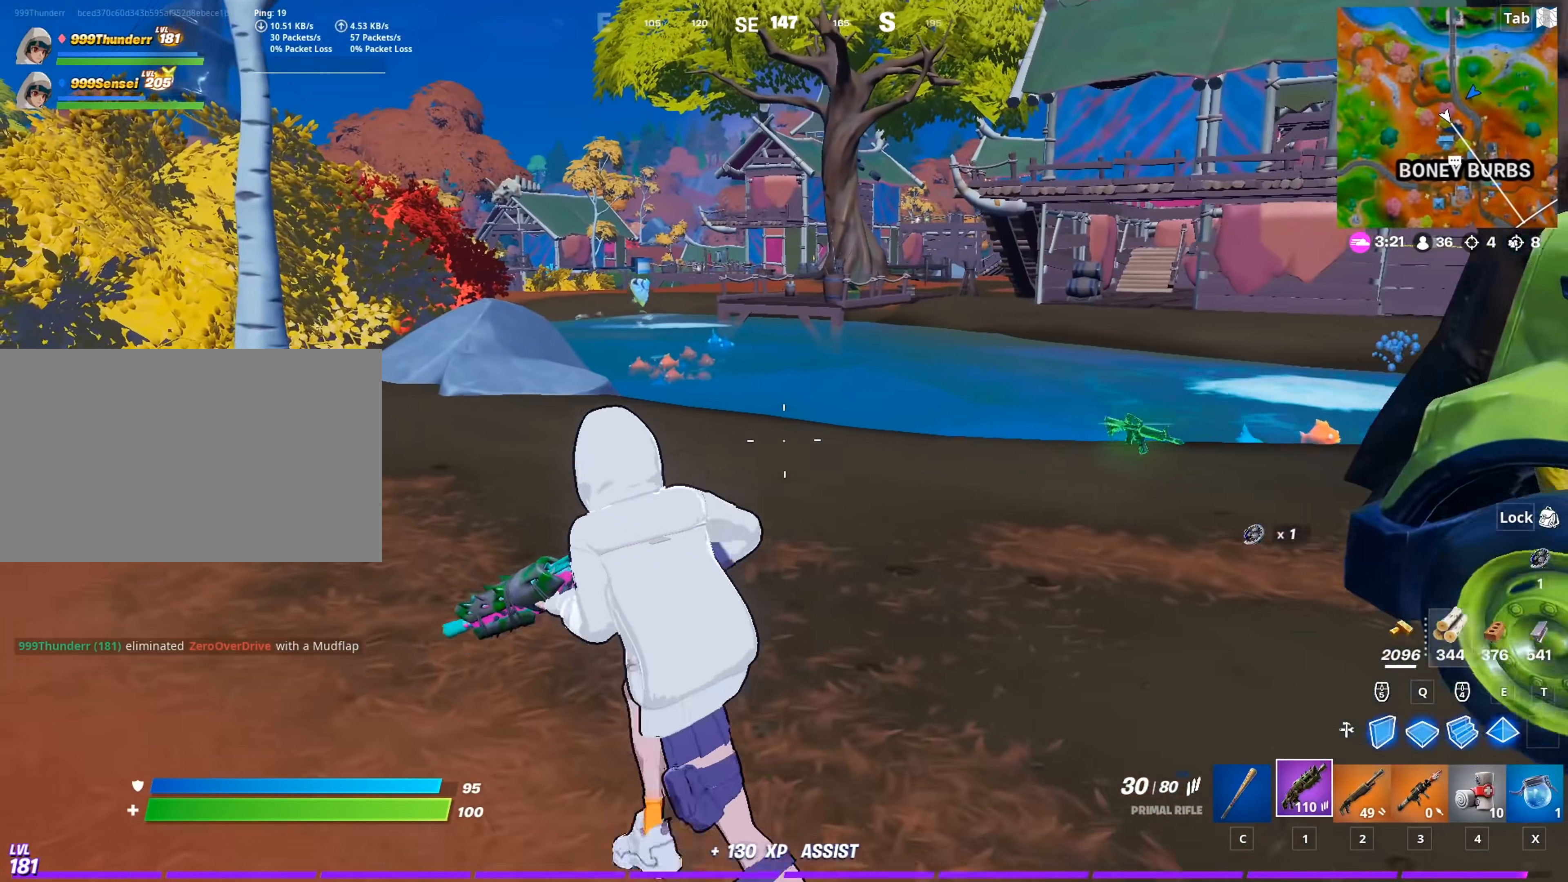
{"keys": ["w"], "mouse": [], "mouse_move": "still", "events": []}
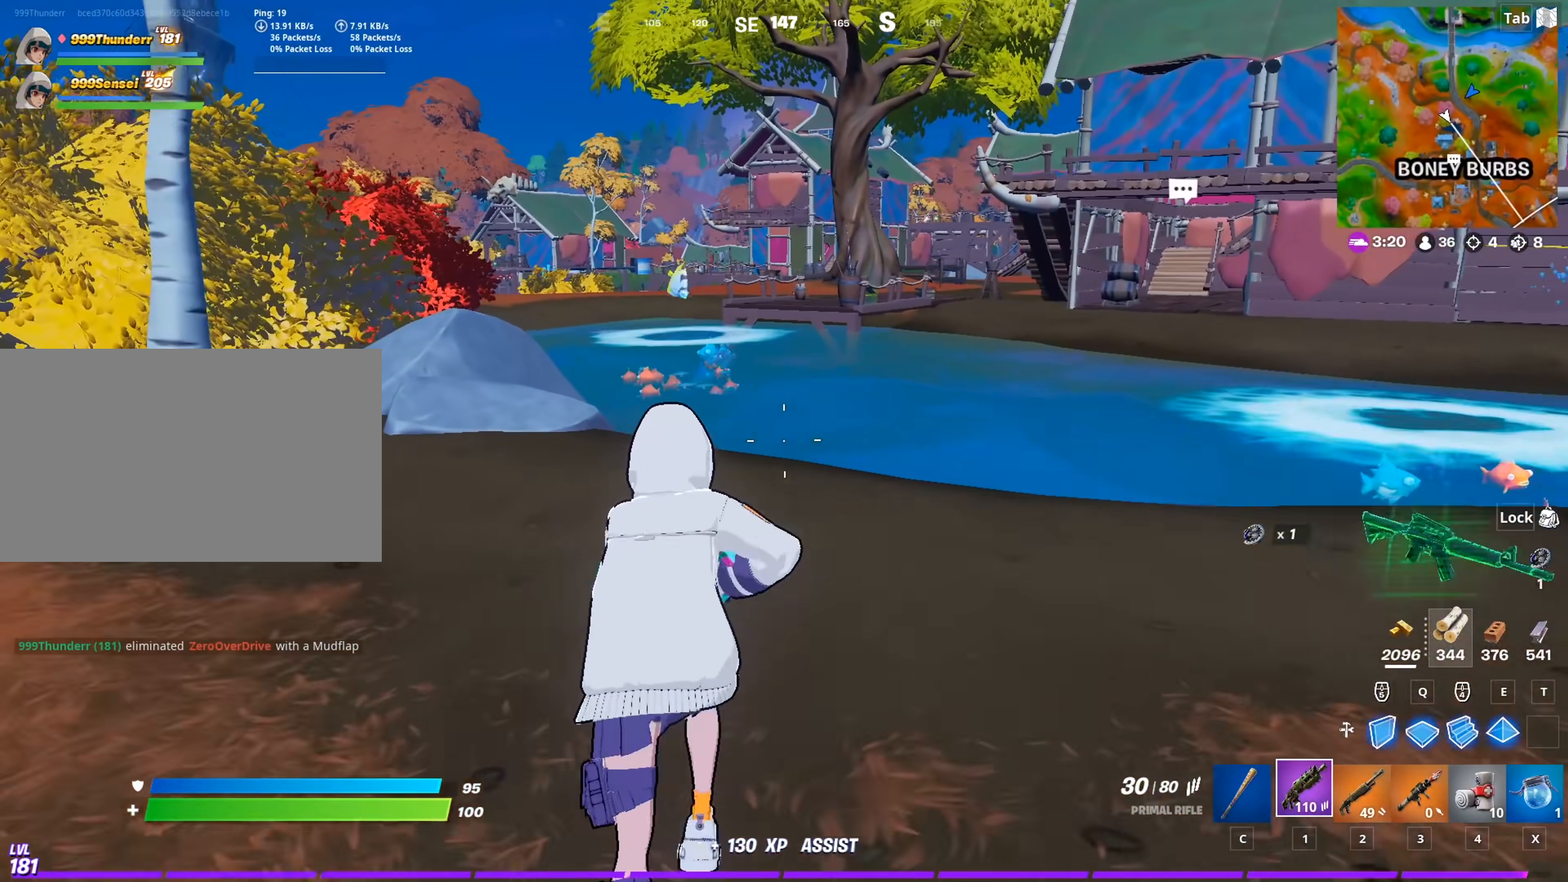
{"keys": ["w"], "mouse": [], "mouse_move": "right", "events": []}
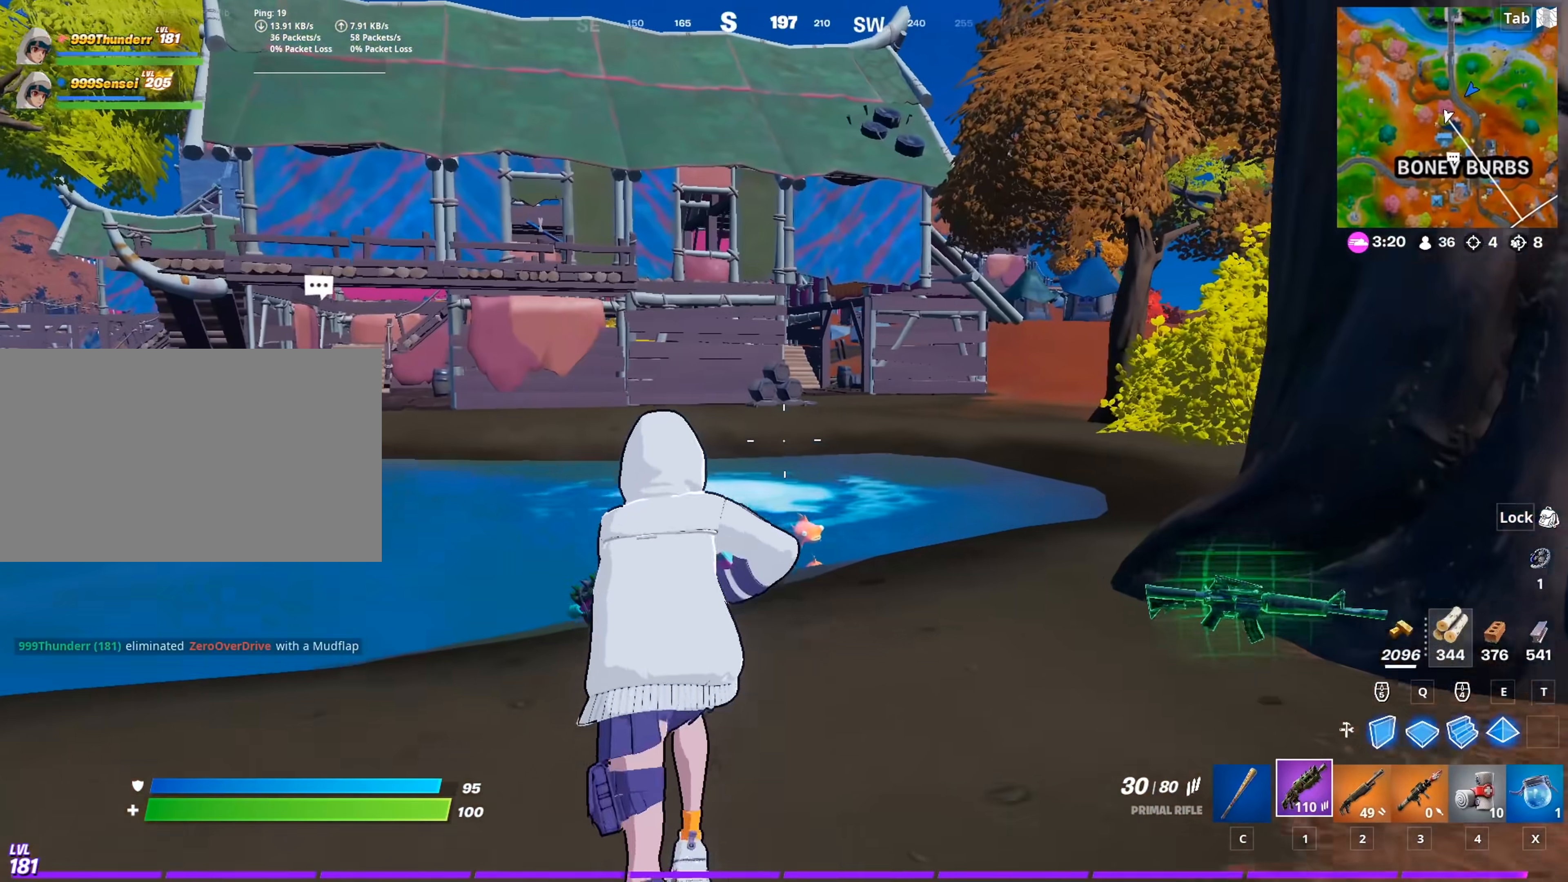
{"keys": ["w"], "mouse": [], "mouse_move": "up-left", "events": [[234, "a", "down"], [417, "a", "up"]]}
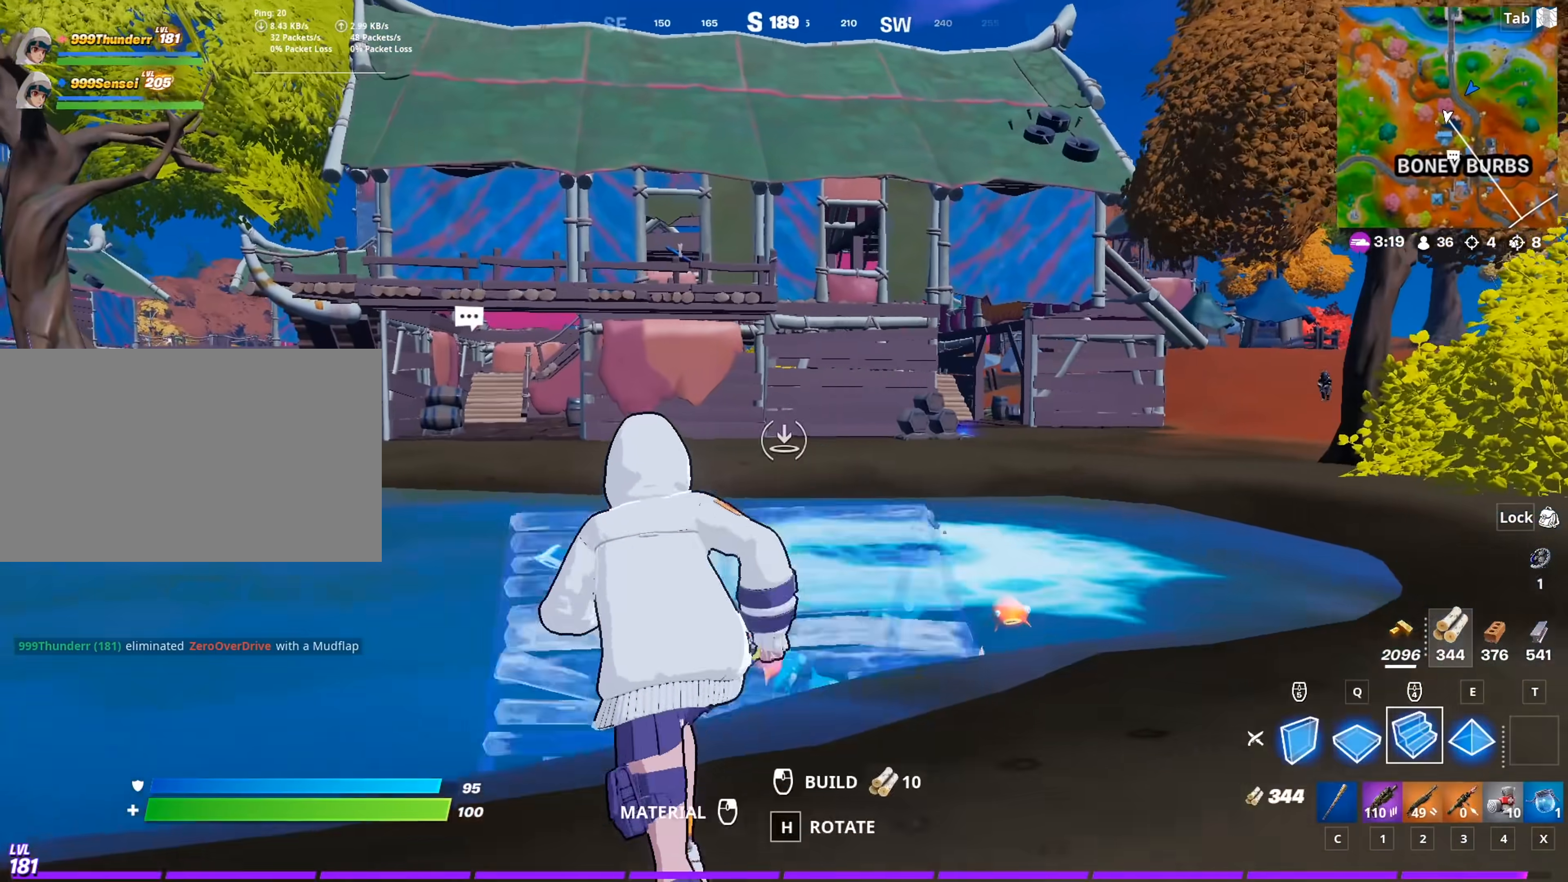
{"keys": ["a", "w"], "mouse": [], "mouse_move": "right", "events": [[16, "mouse_left", "down"], [200, "2", "down"], [200, "mouse_left", "up"], [333, "2", "up"], [484, "a", "down"]]}
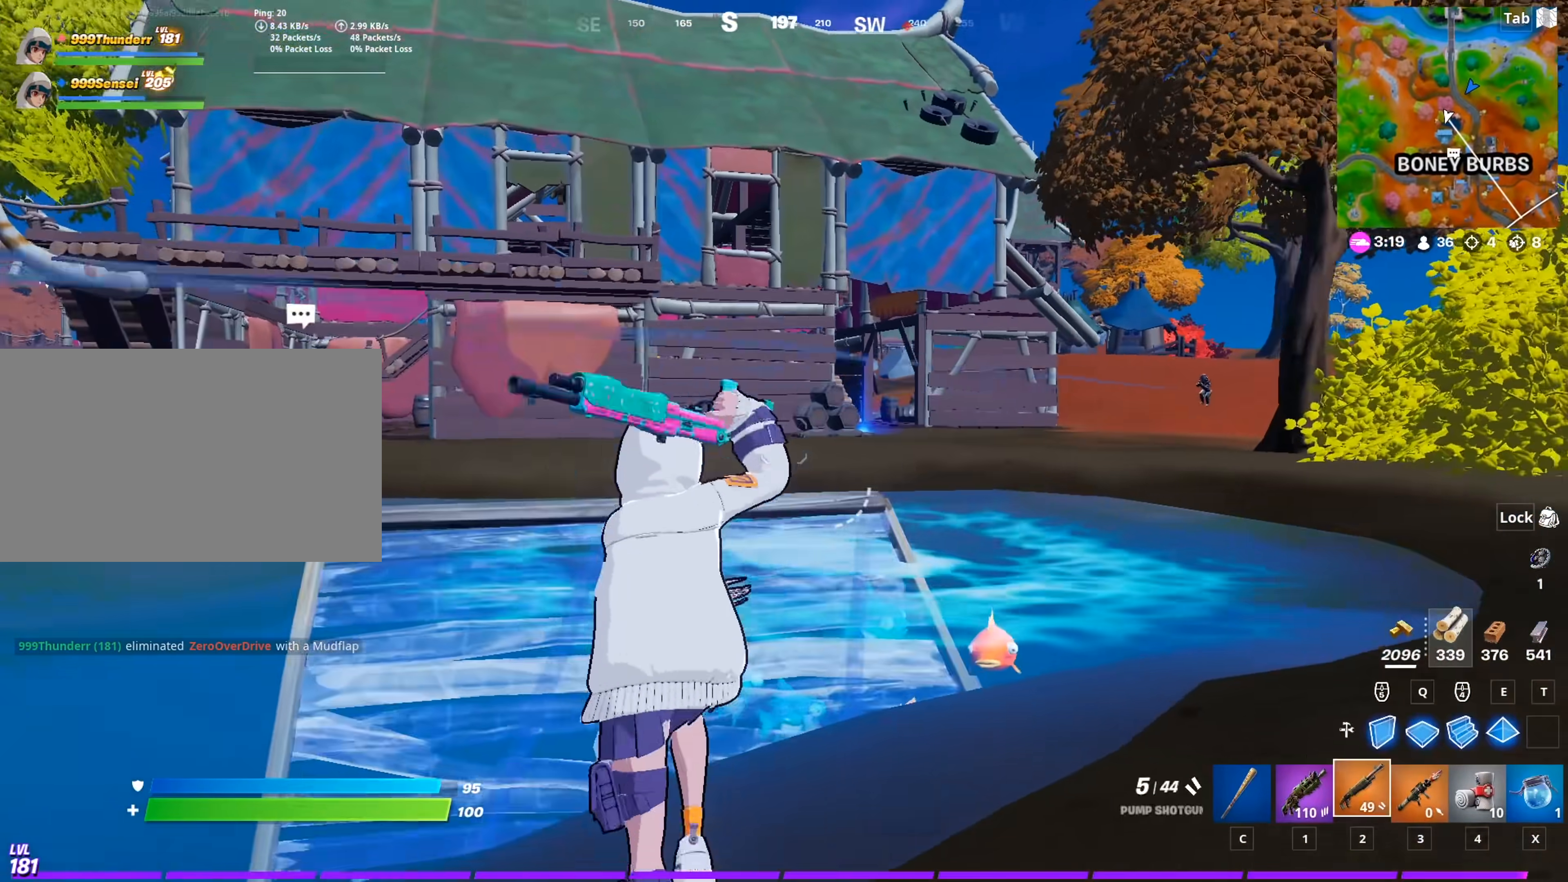
{"keys": ["a", "w"], "mouse": [], "mouse_move": "down", "events": [[117, "a", "up"], [167, "mouse_left", "down"], [217, "1", "down"], [301, "mouse_left", "up"], [351, "1", "up"], [501, "a", "down"]]}
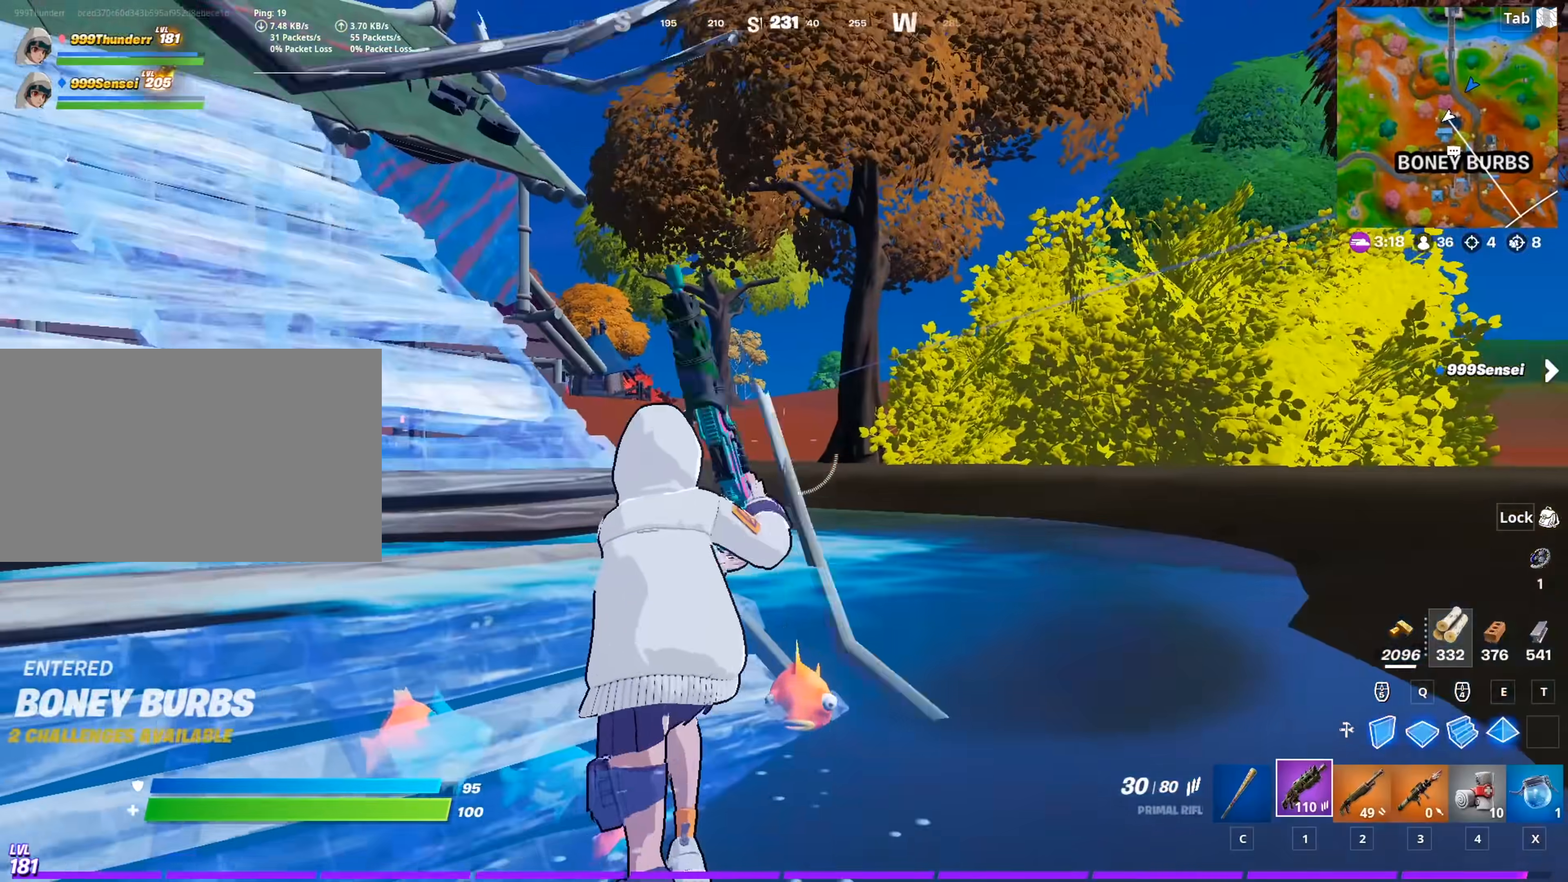
{"keys": ["d", "shift", "w"], "mouse": ["right"], "mouse_move": "down-right", "events": [[183, "a", "up"], [317, "d", "down"], [317, "mouse_right", "down"], [467, "shift", "down"]]}
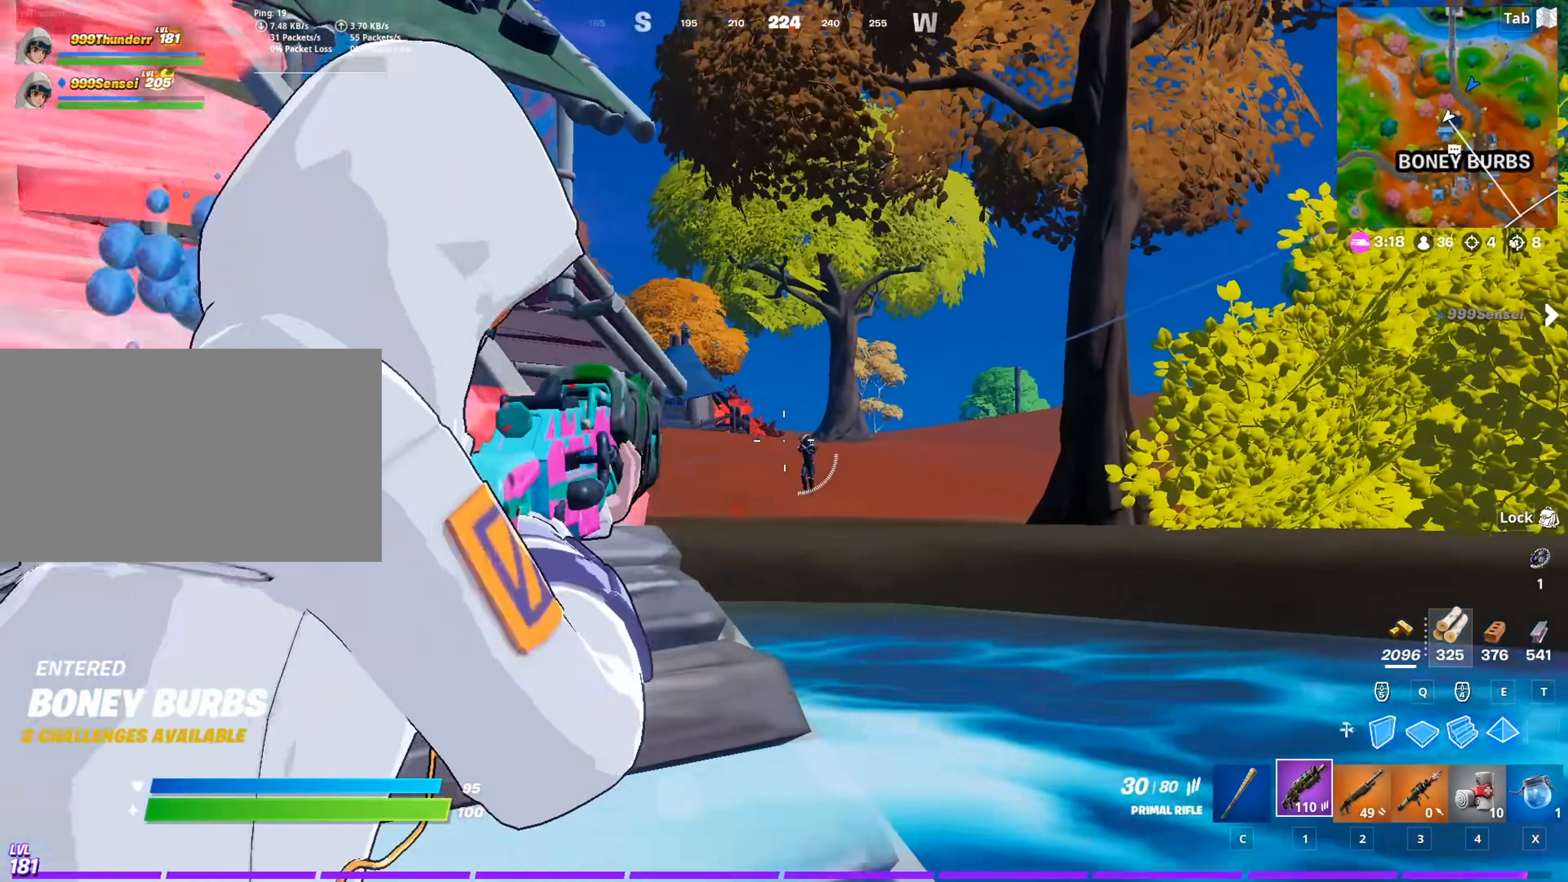
{"keys": [], "mouse": ["left", "right"], "mouse_move": "down", "events": [[50, "mouse_left", "down"], [100, "shift", "up"], [100, "space", "down"], [100, "w", "up"], [200, "shift", "down"], [200, "space", "up"], [334, "shift", "up"], [434, "d", "up"]]}
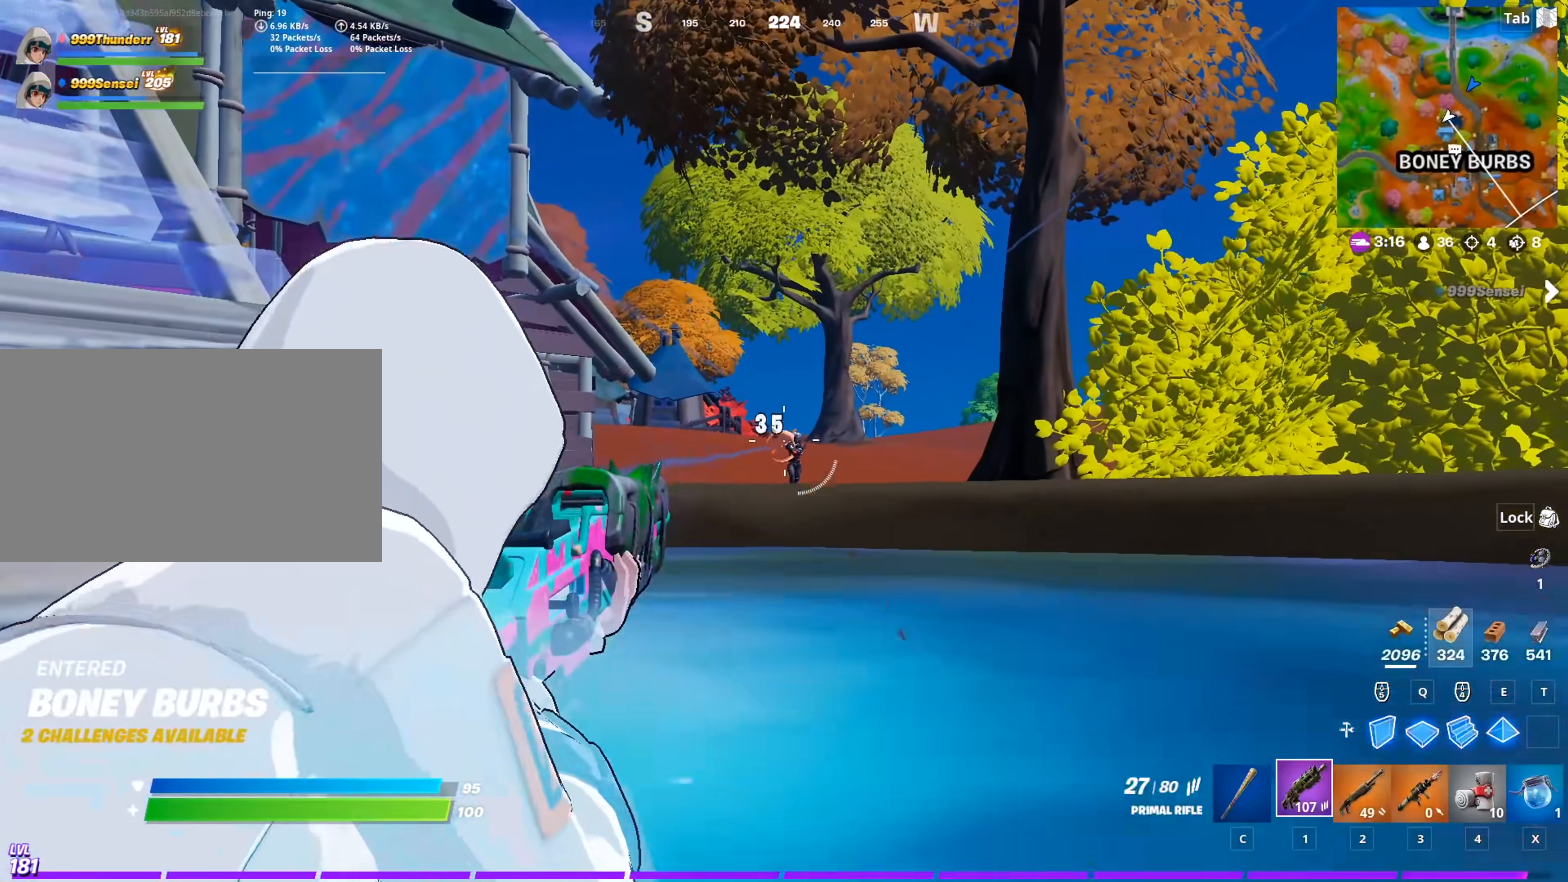
{"keys": [], "mouse": ["left", "right"], "mouse_move": "down", "events": []}
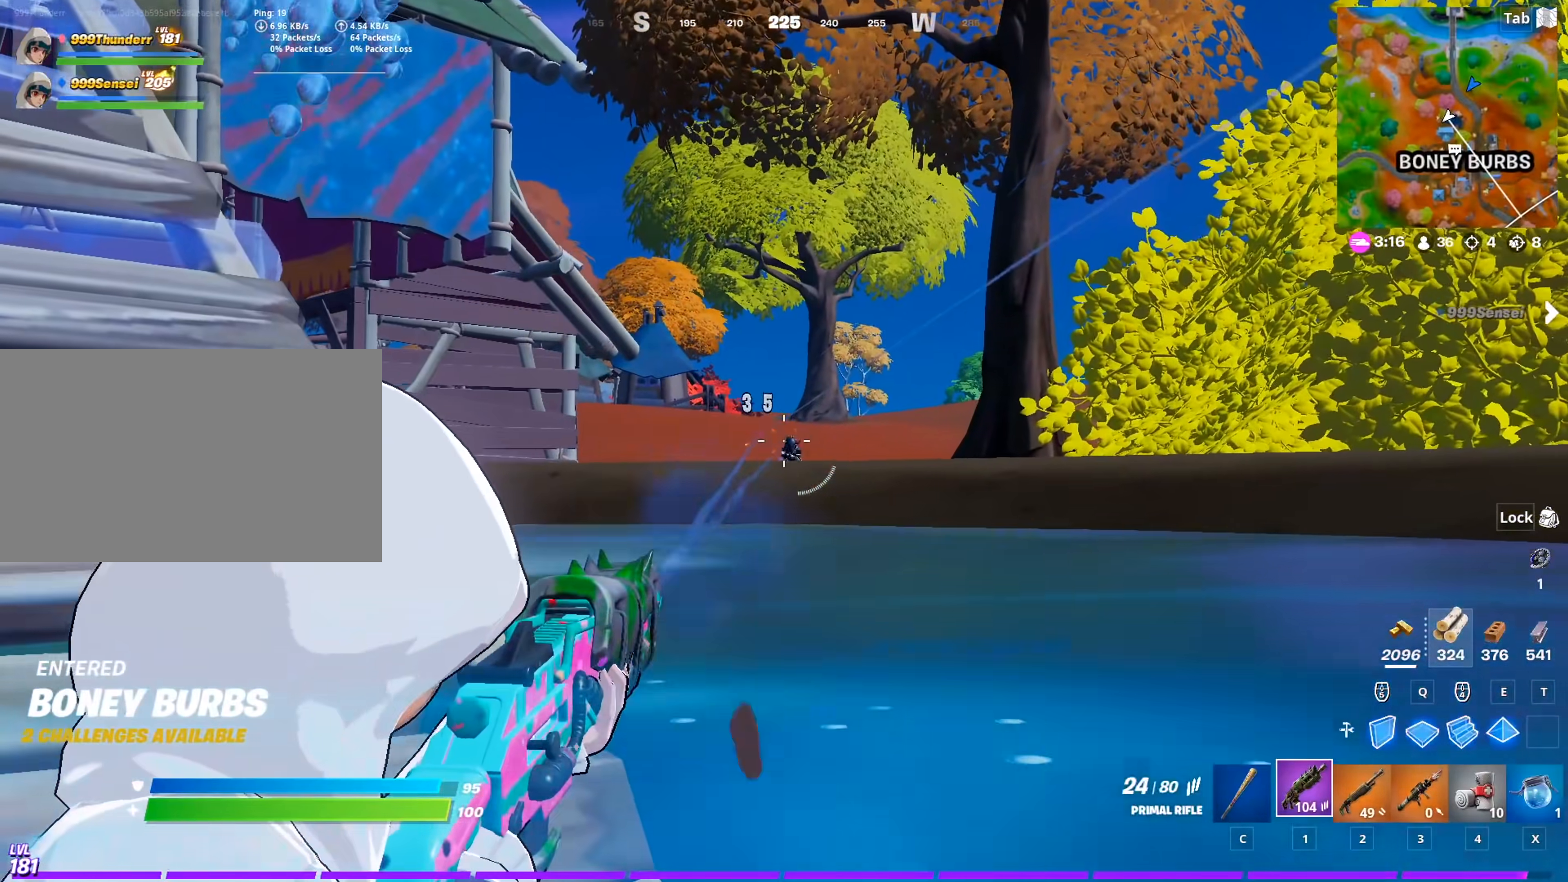
{"keys": [], "mouse": ["left", "right"], "mouse_move": "still", "events": [[134, "w", "down"], [184, "space", "down"], [317, "space", "up"], [317, "w", "up"]]}